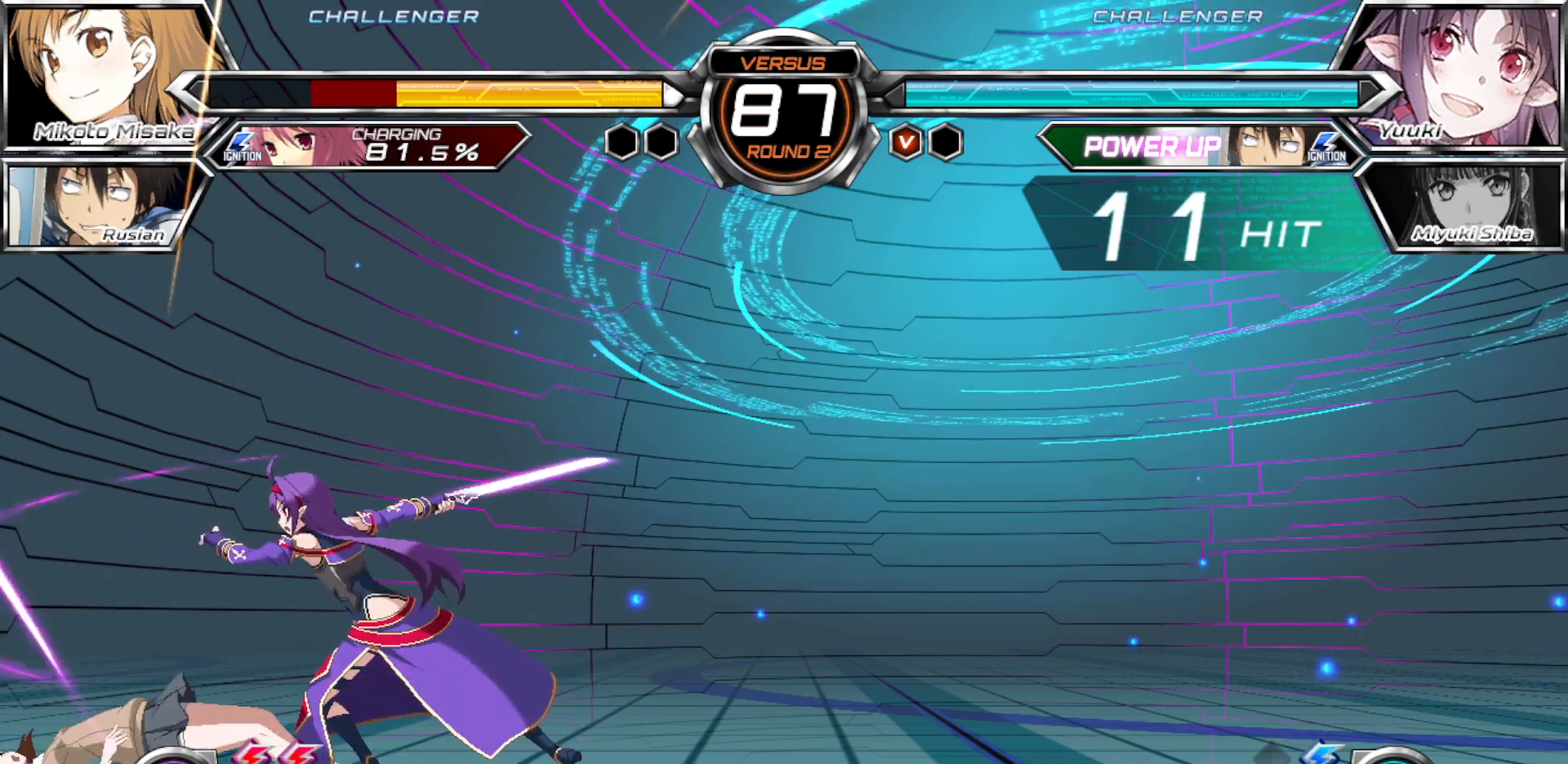
Gameplay with a controller (arcade stick); each line is a JSON object with the inputs held at the frame after it. "events" lists button and stick changes between this image and that frame as [ms after this image, input, new state], when the widget could be followed in between. Not read: L3 R3.
{"buttons": [], "left_stick": "down-left", "events": []}
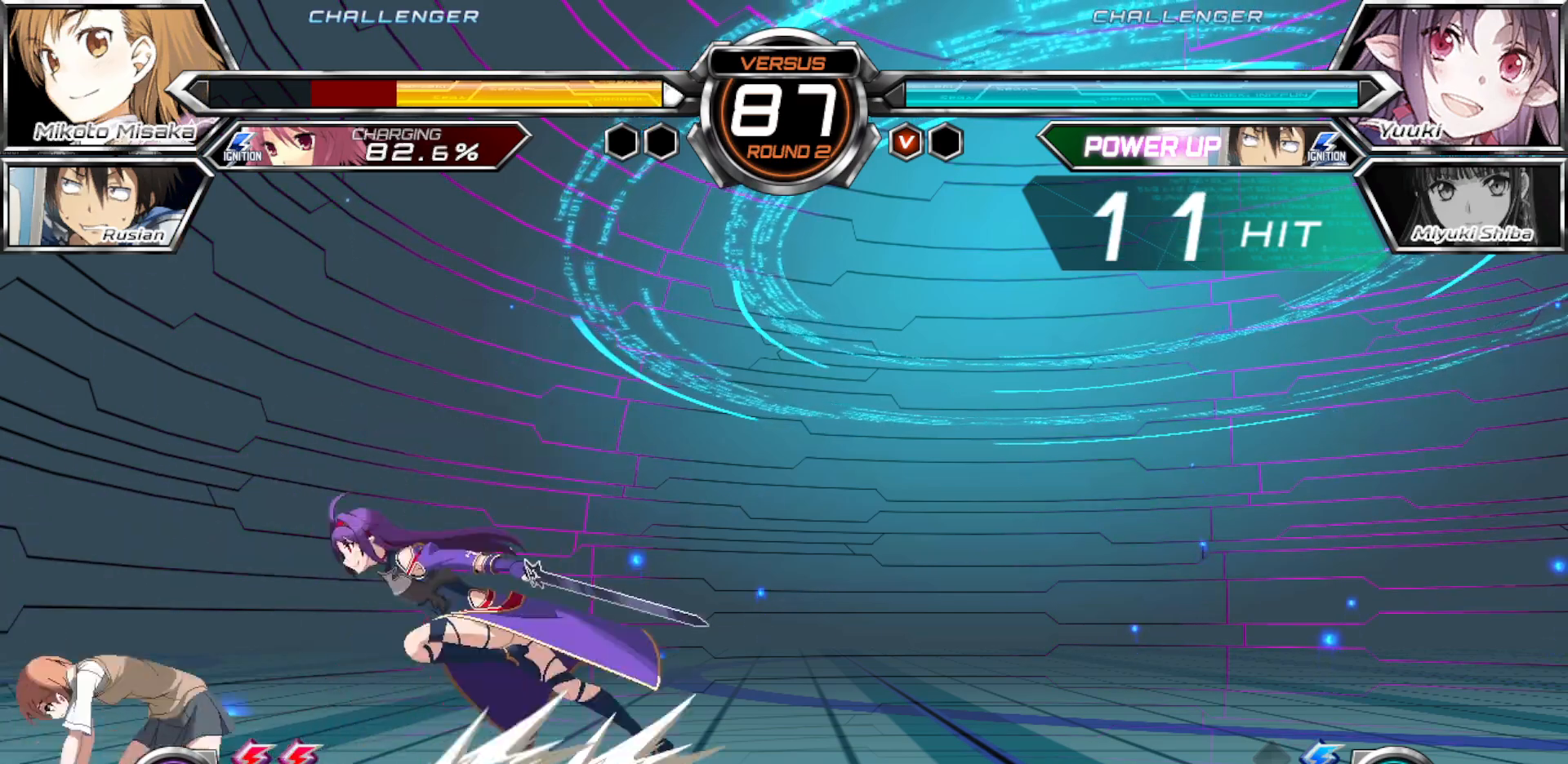
{"buttons": [], "left_stick": "down-left", "events": [[150, "left_stick", "up-left"], [200, "left_stick", "down-left"]]}
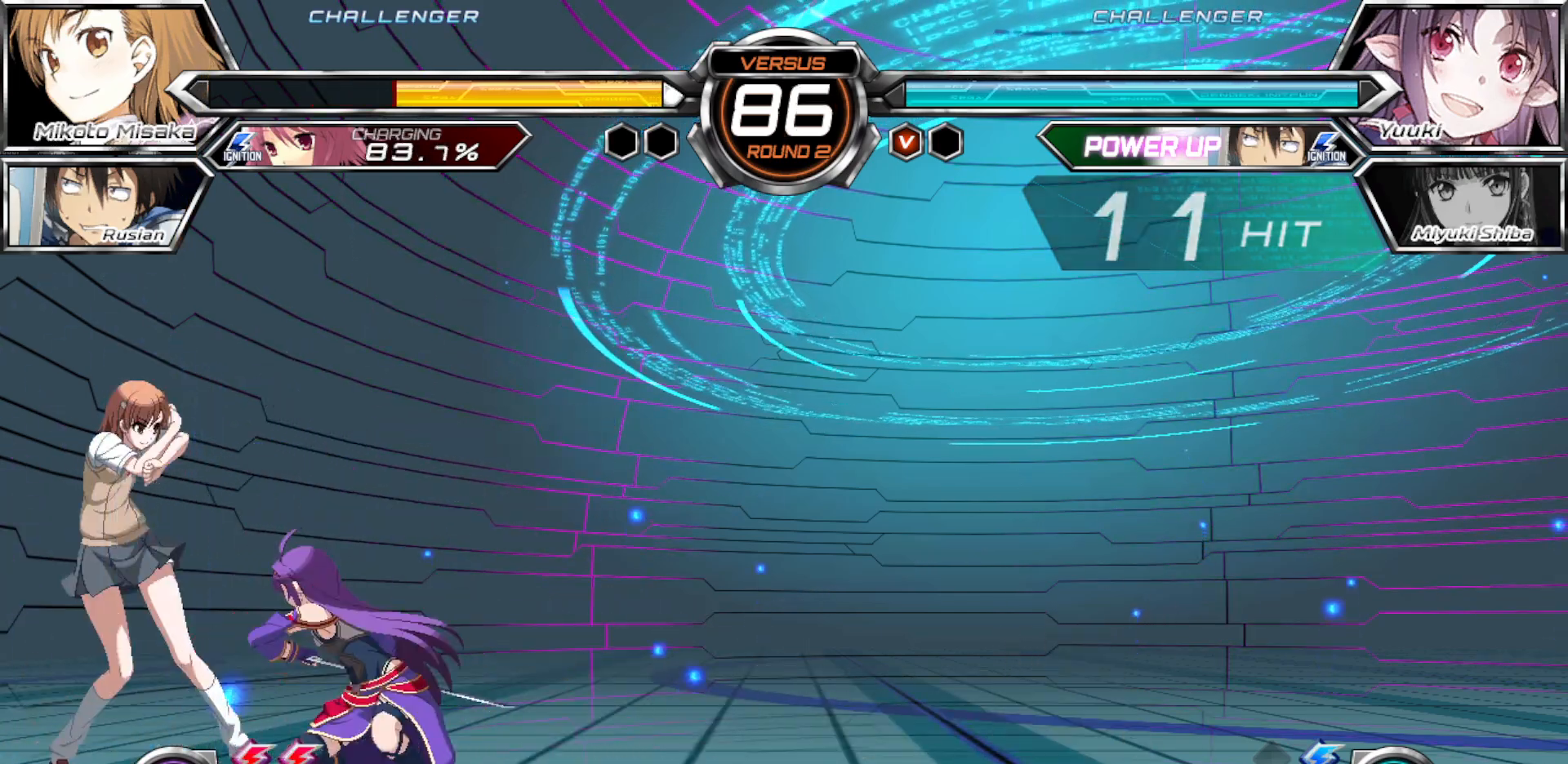
{"buttons": [], "left_stick": "down-left", "events": []}
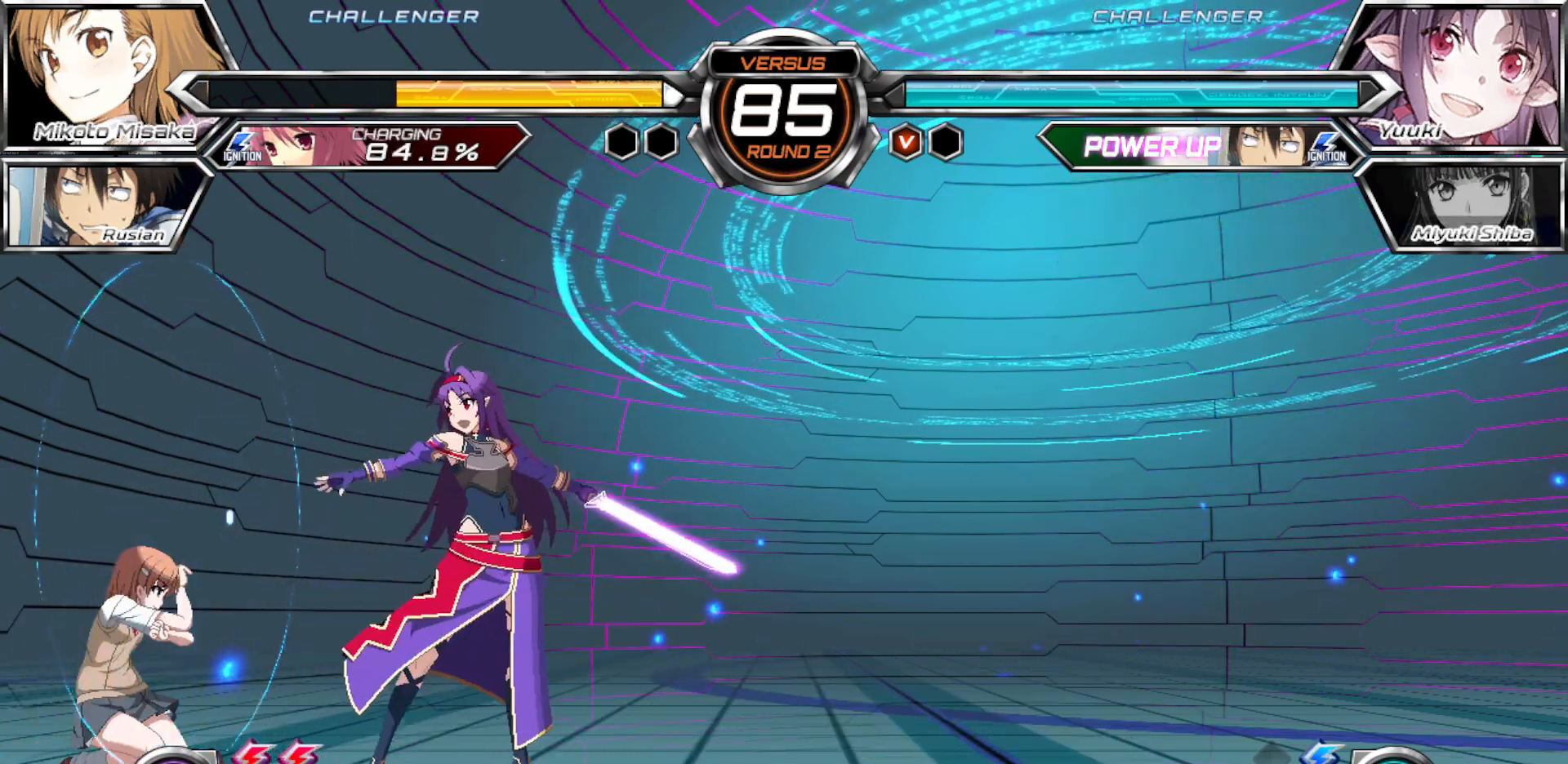
{"buttons": [], "left_stick": "down-left", "events": [[100, "left_stick", "up-left"], [183, "left_stick", "down-left"]]}
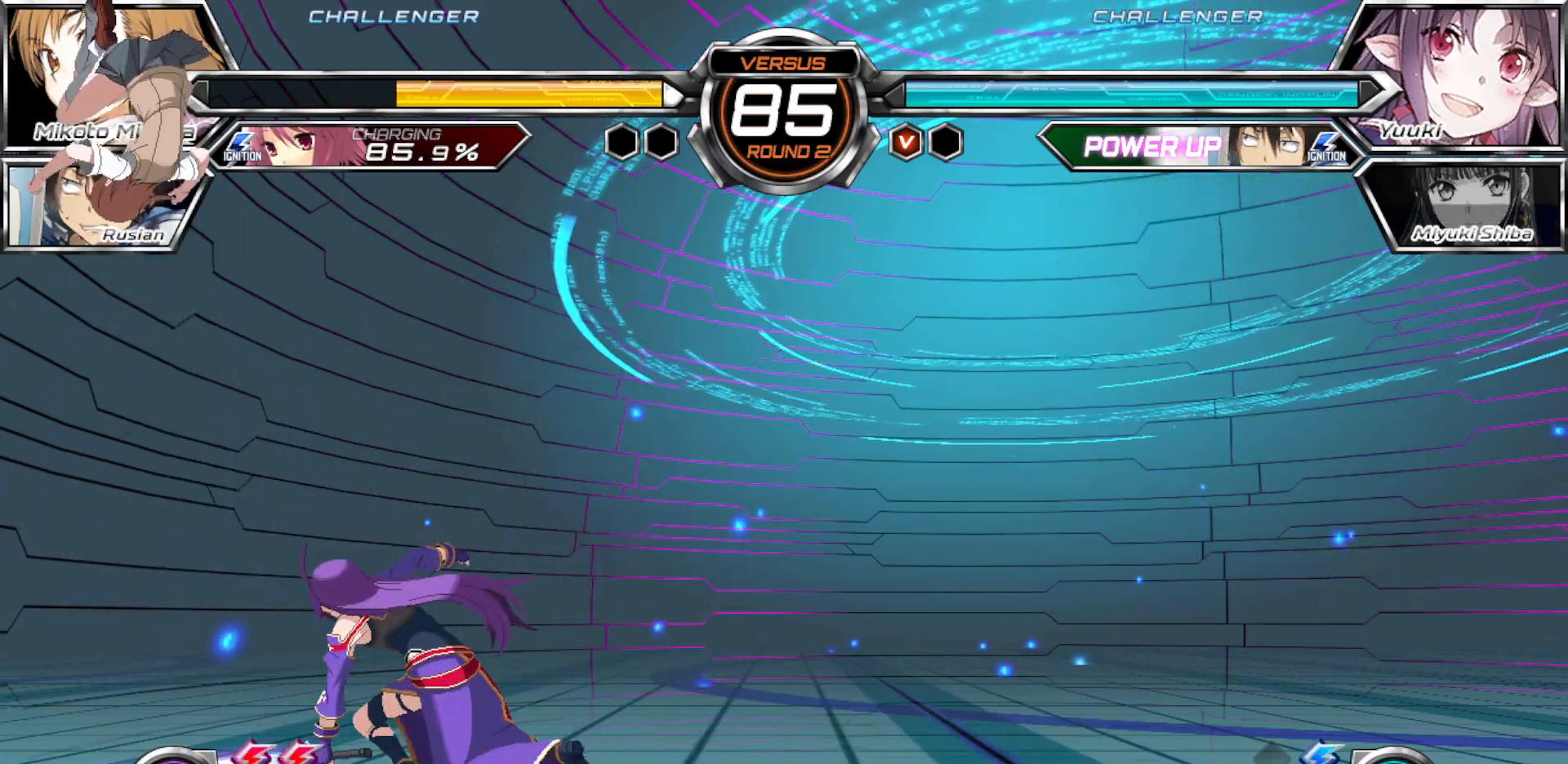
{"buttons": [], "left_stick": "down-left", "events": [[33, "TRIANGLE", "down"], [117, "TRIANGLE", "up"]]}
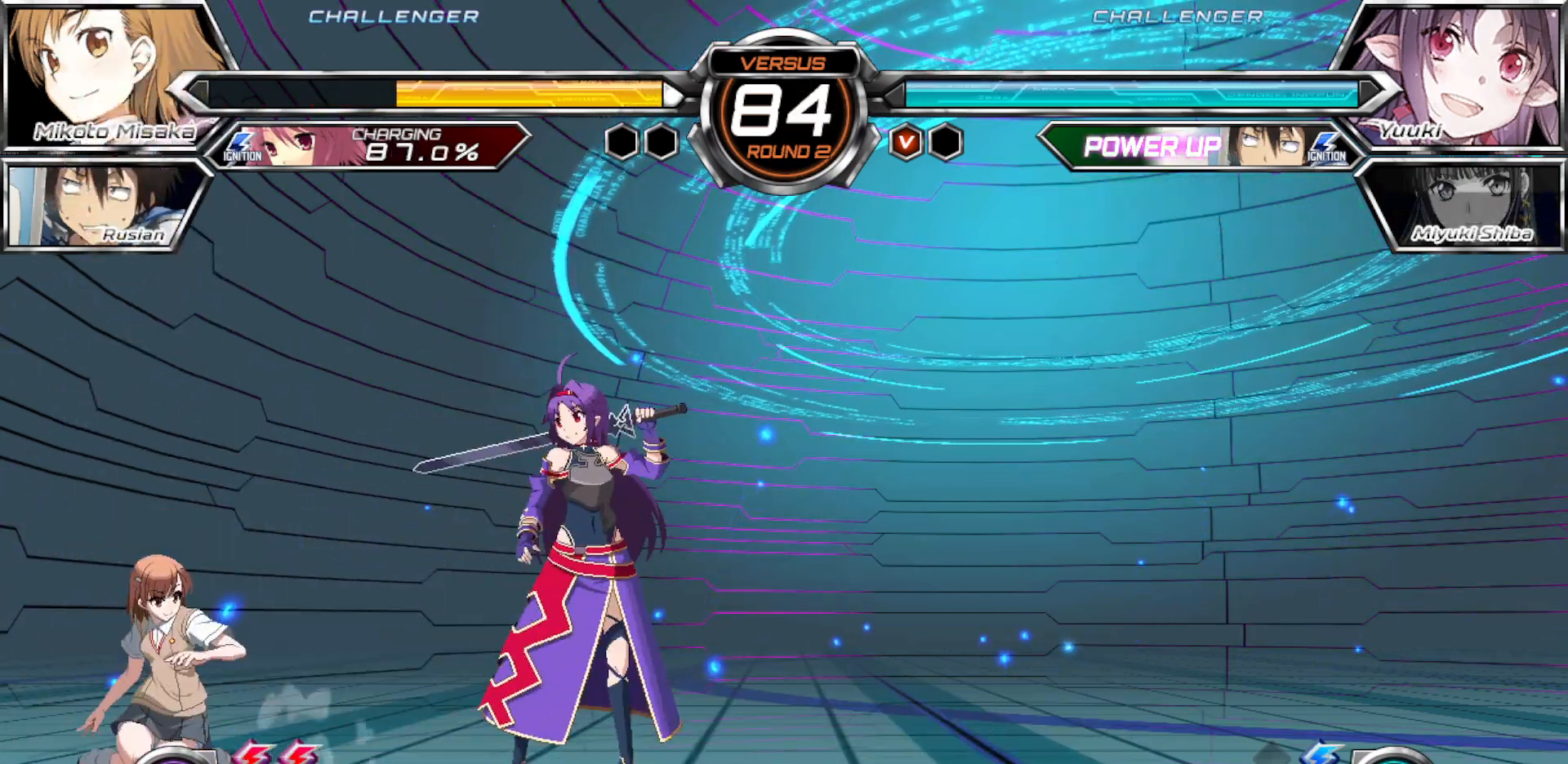
{"buttons": [], "left_stick": "left", "events": [[417, "left_stick", "left"]]}
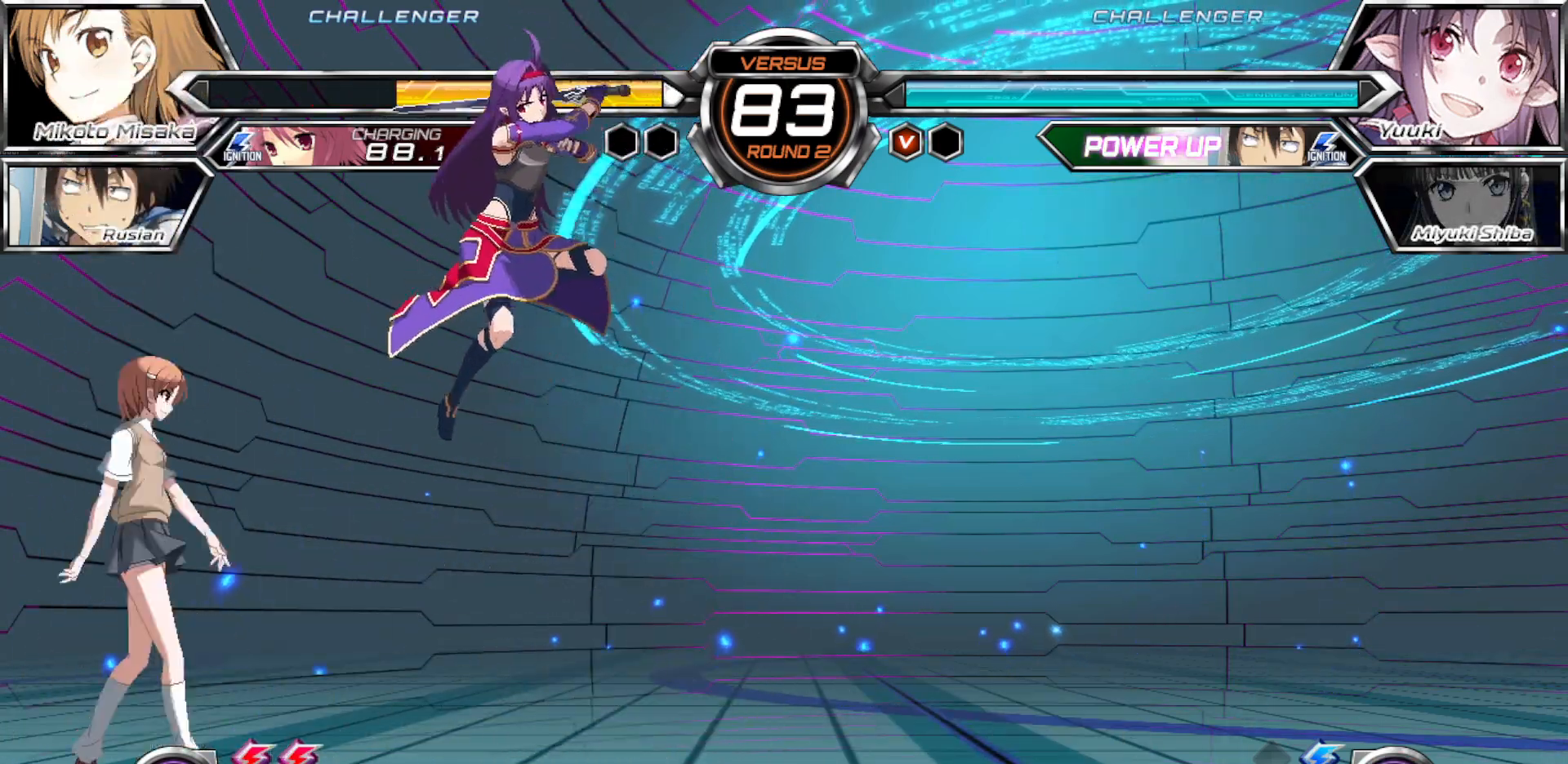
{"buttons": [], "left_stick": "up"}
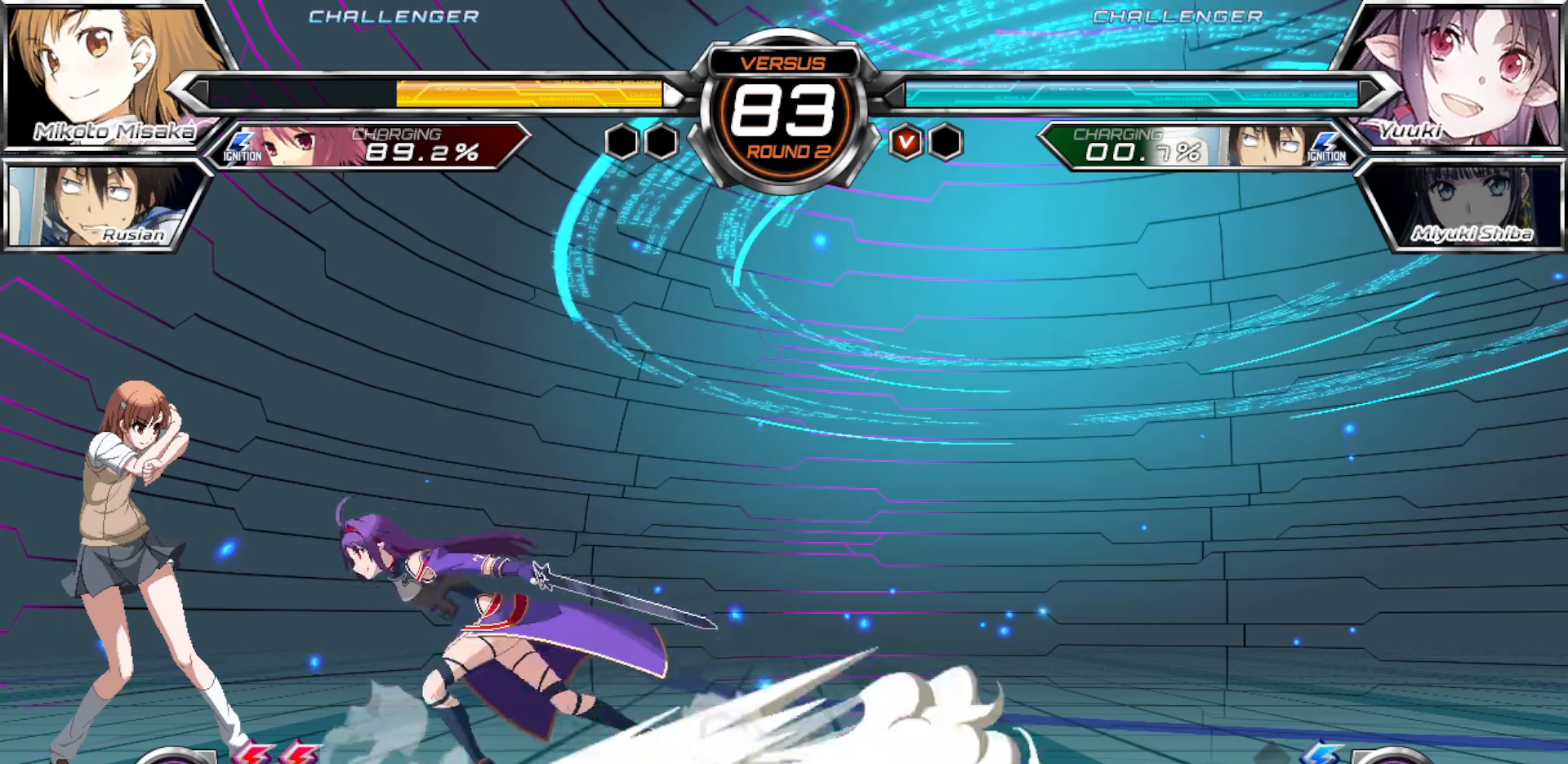
{"buttons": [], "left_stick": "center", "events": [[83, "left_stick", "up-left"], [350, "TRIANGLE", "down"], [350, "left_stick", "center"], [450, "TRIANGLE", "up"]]}
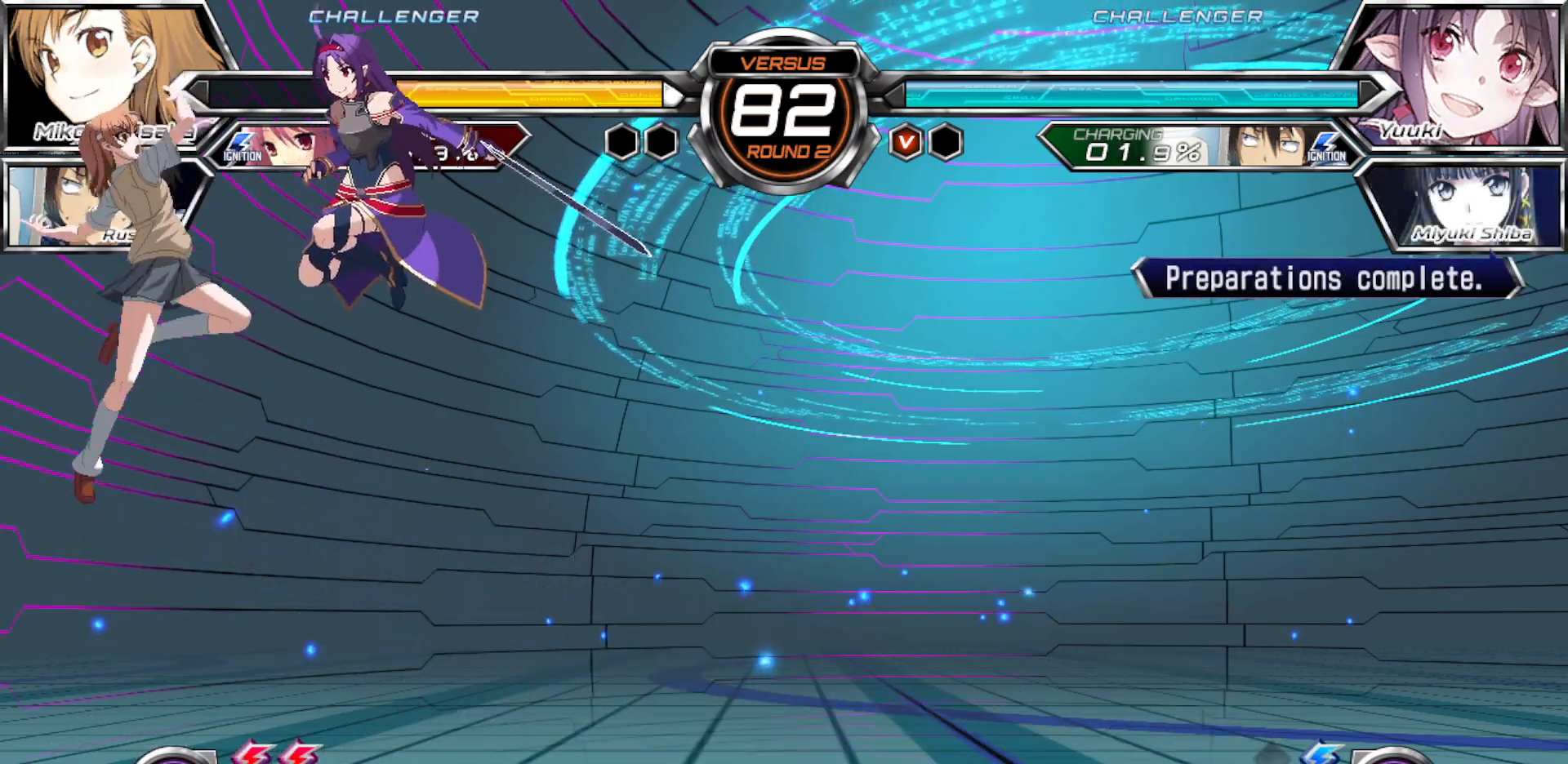
{"buttons": [], "left_stick": "down-left", "events": [[200, "left_stick", "left"], [400, "left_stick", "down-left"]]}
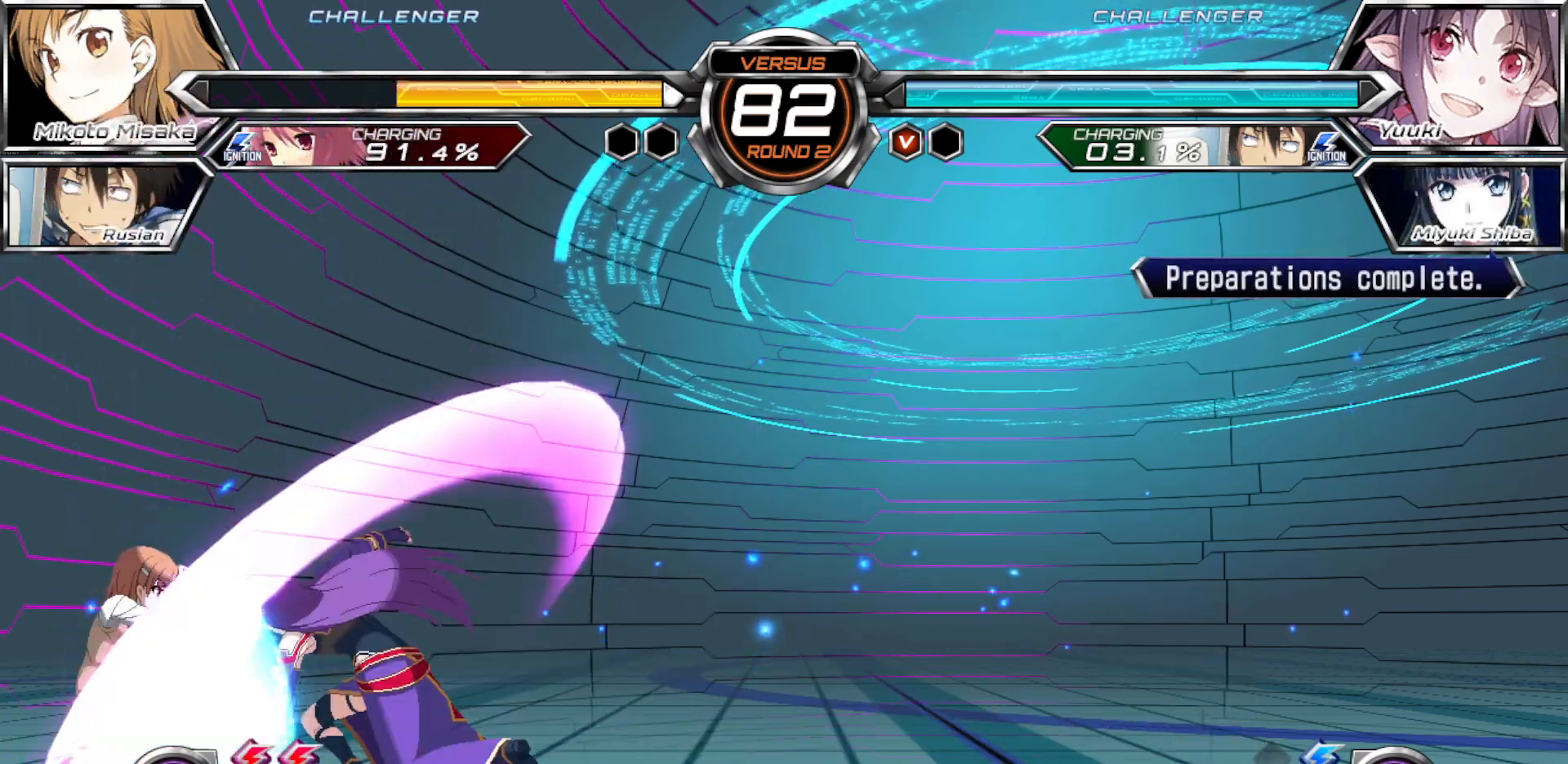
{"buttons": [], "left_stick": "down-left", "events": [[200, "SQUARE", "down"], [200, "TRIANGLE", "down"], [267, "SQUARE", "up"], [283, "TRIANGLE", "up"]]}
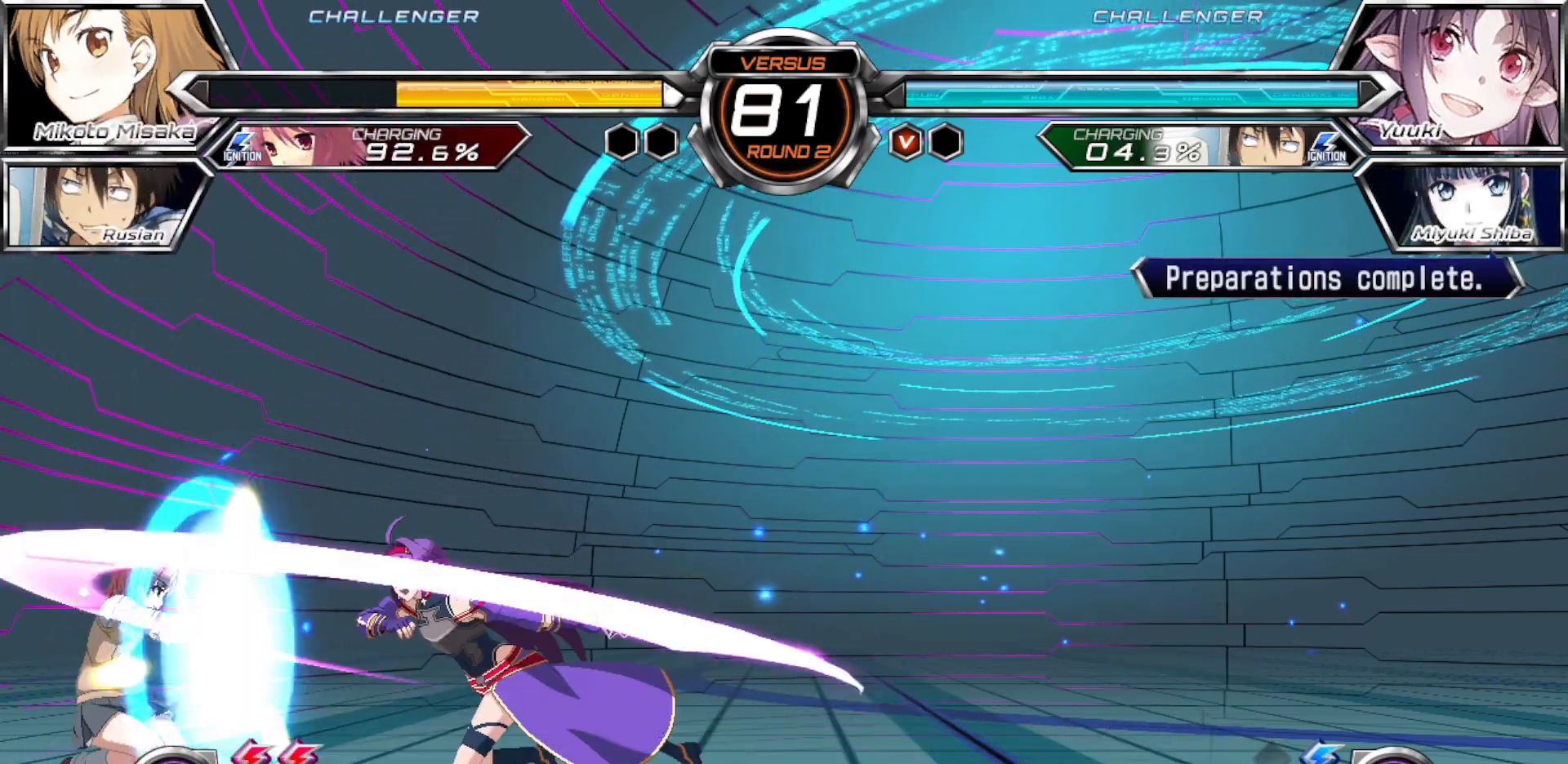
{"buttons": [], "left_stick": "down-left", "events": []}
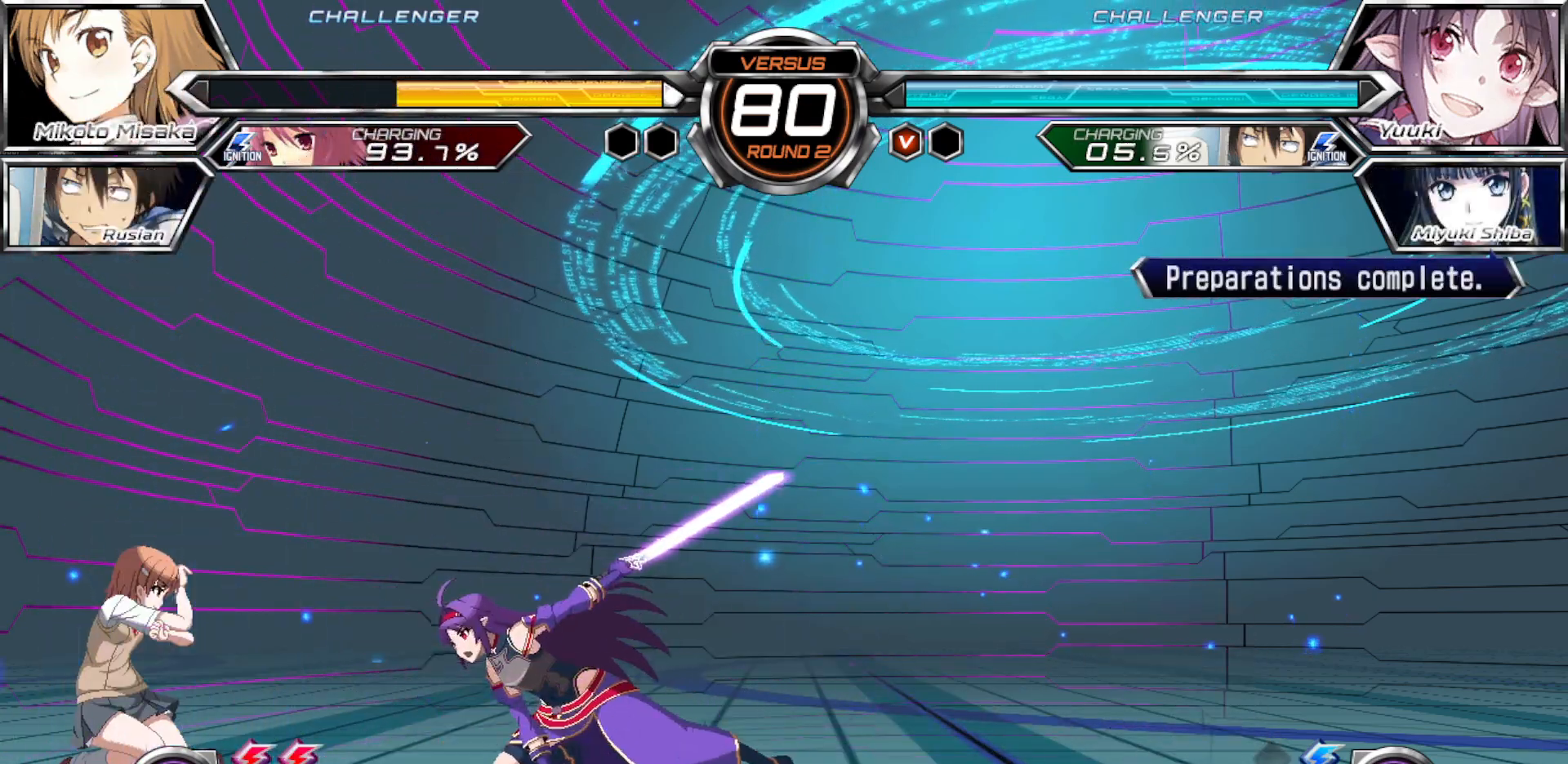
{"buttons": [], "left_stick": "right", "events": [[350, "left_stick", "right"]]}
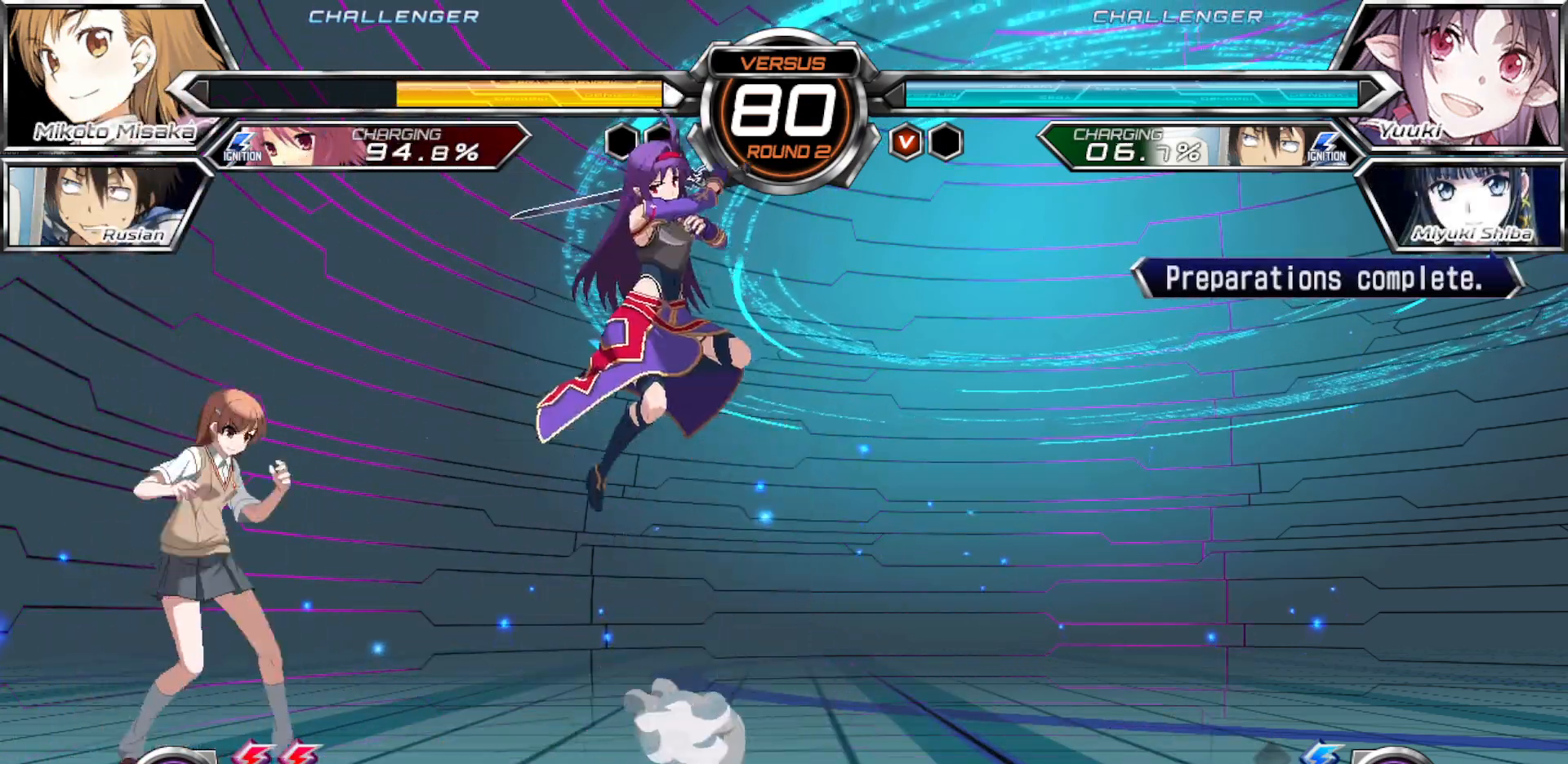
{"buttons": [], "left_stick": "right", "events": []}
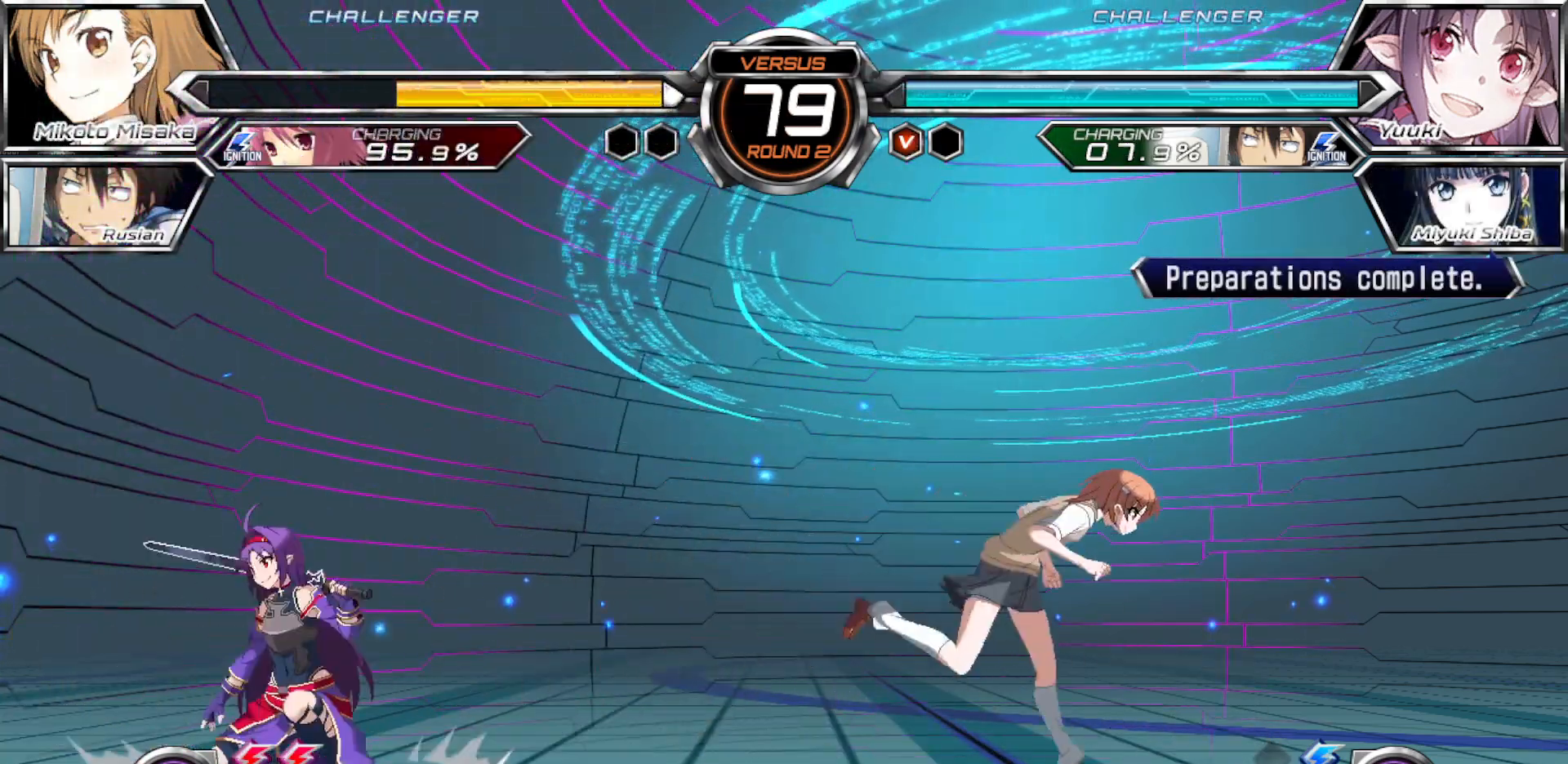
{"buttons": ["TRIANGLE"], "left_stick": "right", "events": [[150, "TRIANGLE", "down"]]}
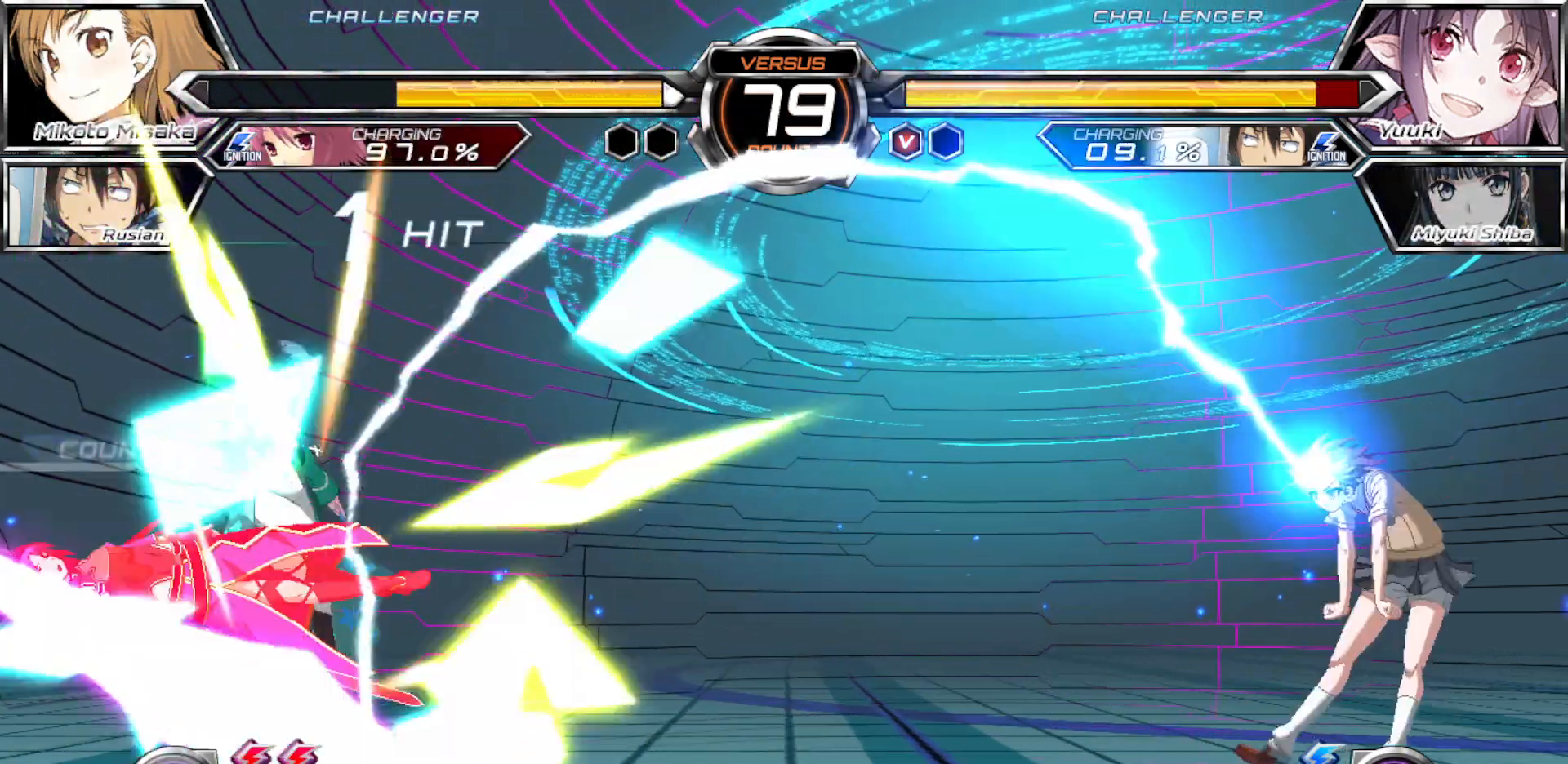
{"buttons": [], "left_stick": "right", "events": [[150, "left_stick", "down-right"], [267, "TRIANGLE", "up"], [267, "left_stick", "right"]]}
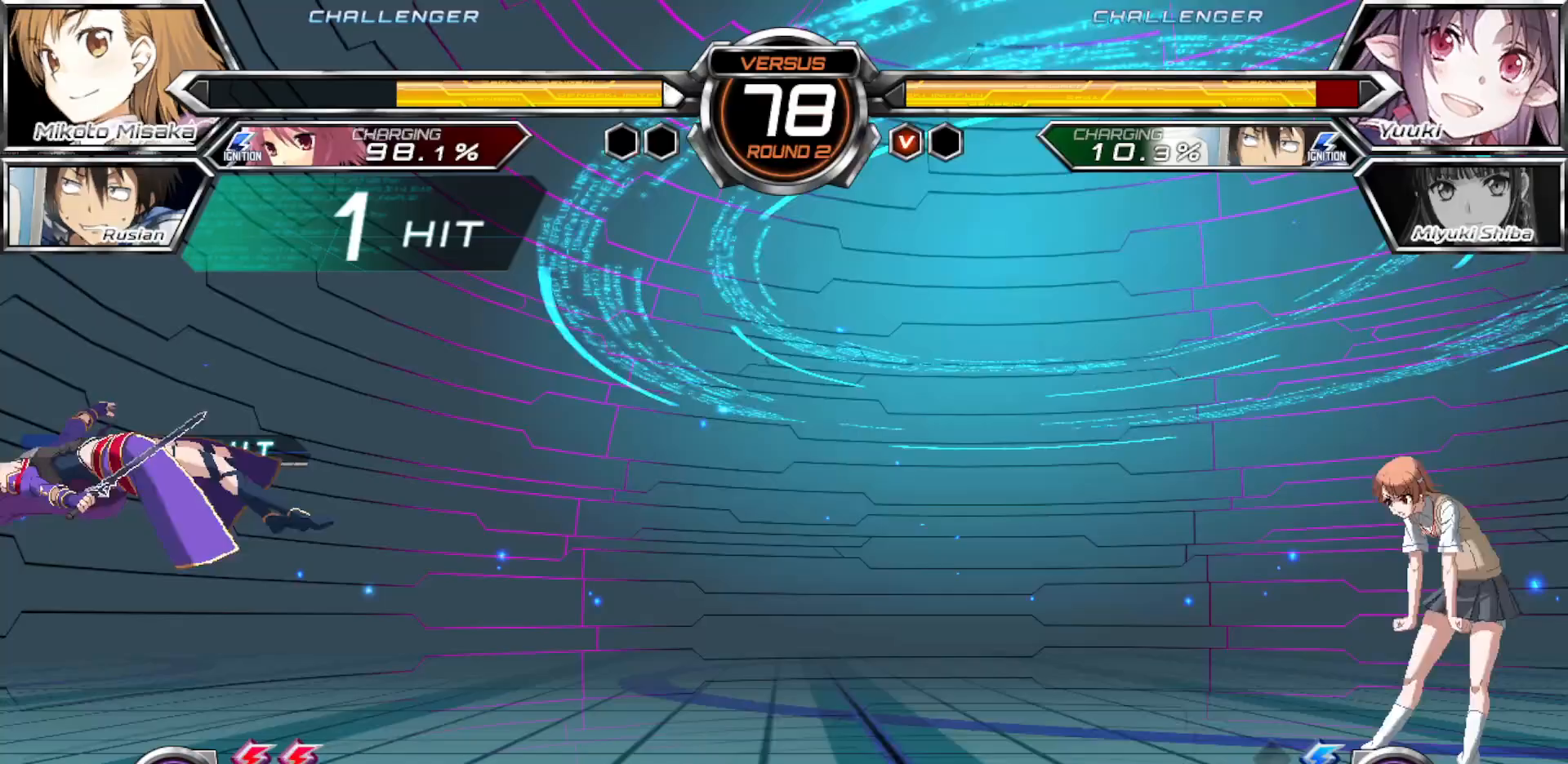
{"buttons": [], "left_stick": "right", "events": []}
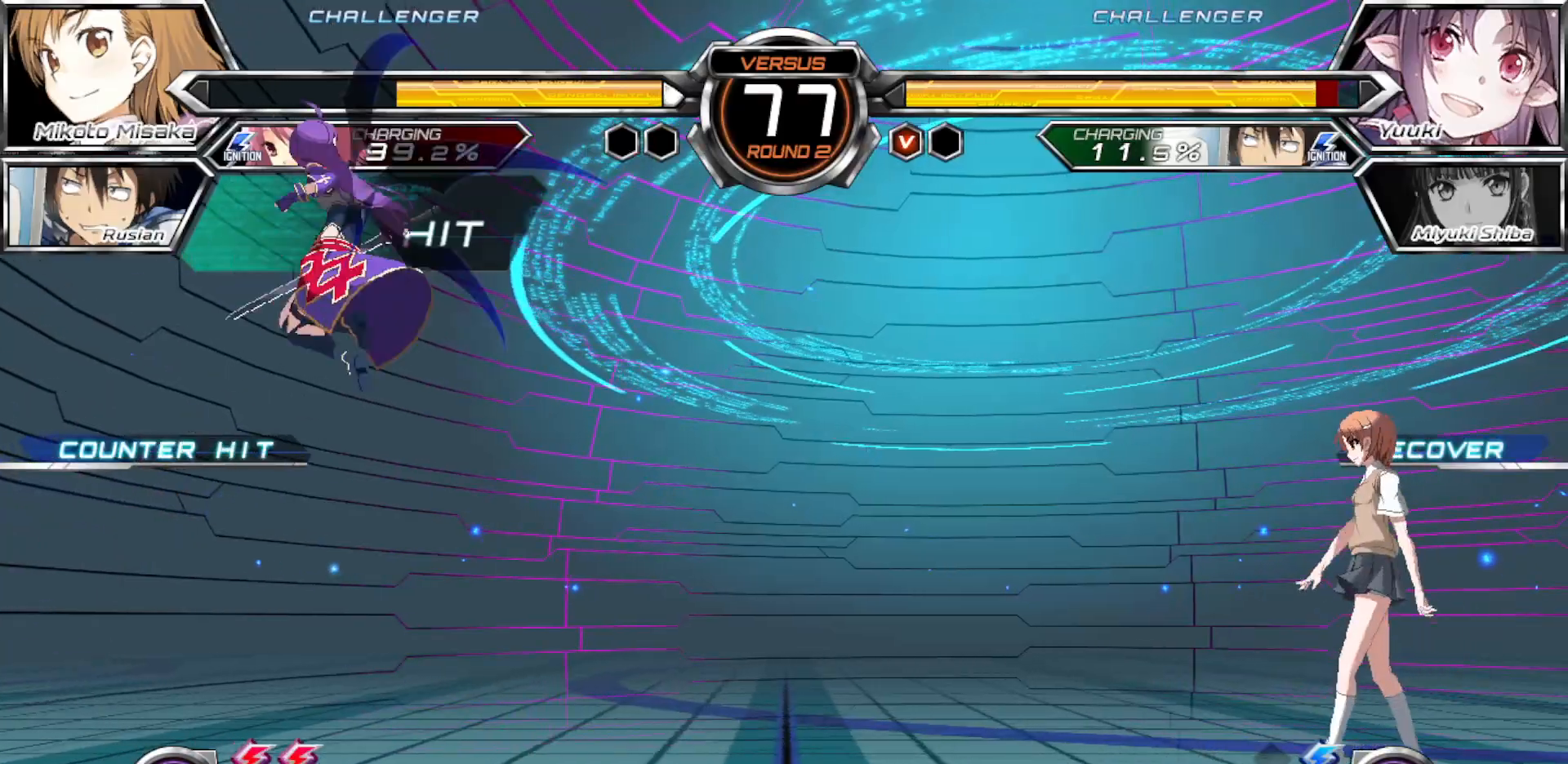
{"buttons": [], "left_stick": "down", "events": [[33, "TRIANGLE", "down"], [150, "left_stick", "center"], [333, "left_stick", "right"], [467, "left_stick", "down"], [483, "TRIANGLE", "up"]]}
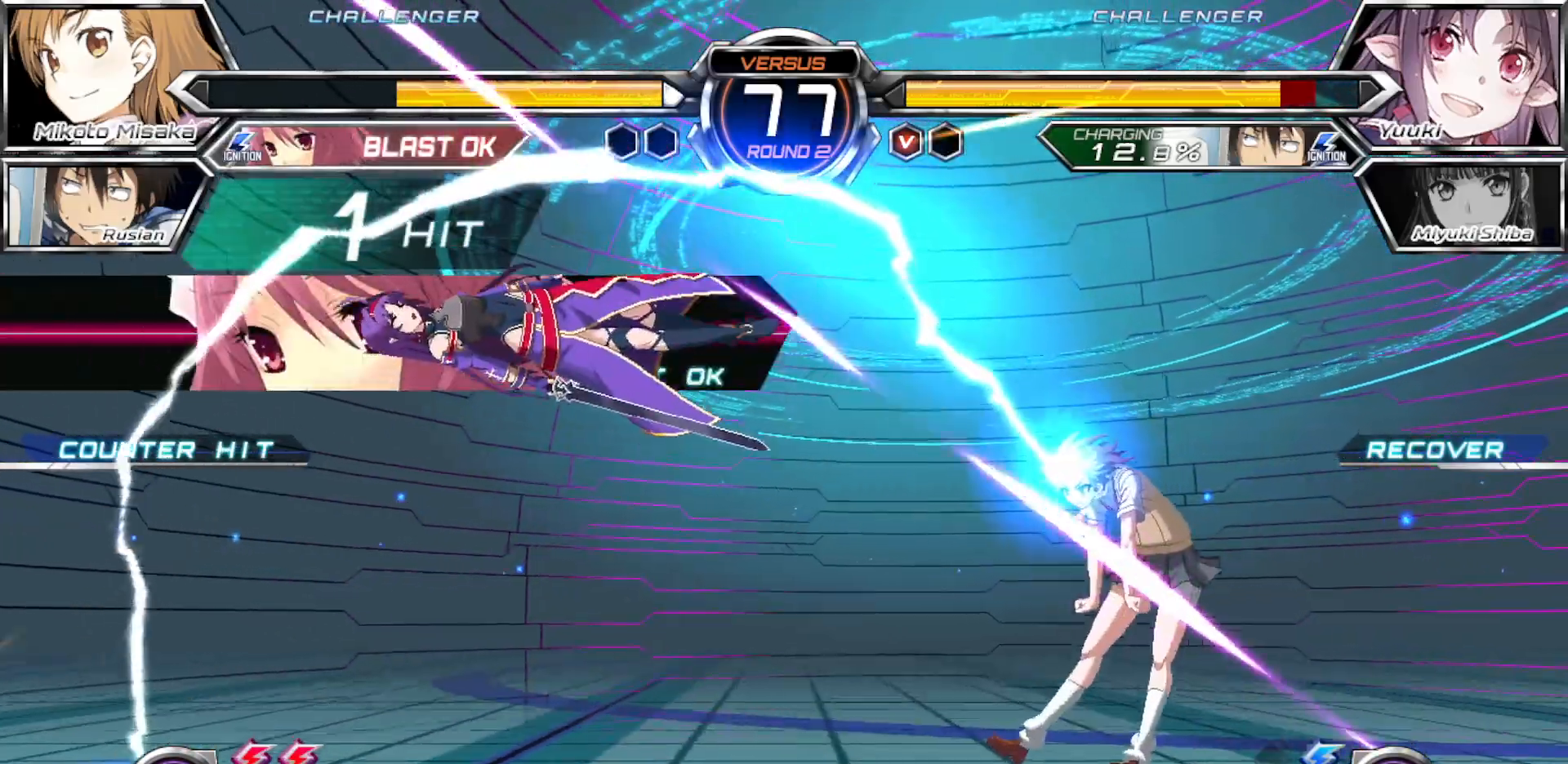
{"buttons": [], "left_stick": "center", "events": [[50, "left_stick", "left"], [133, "left_stick", "center"]]}
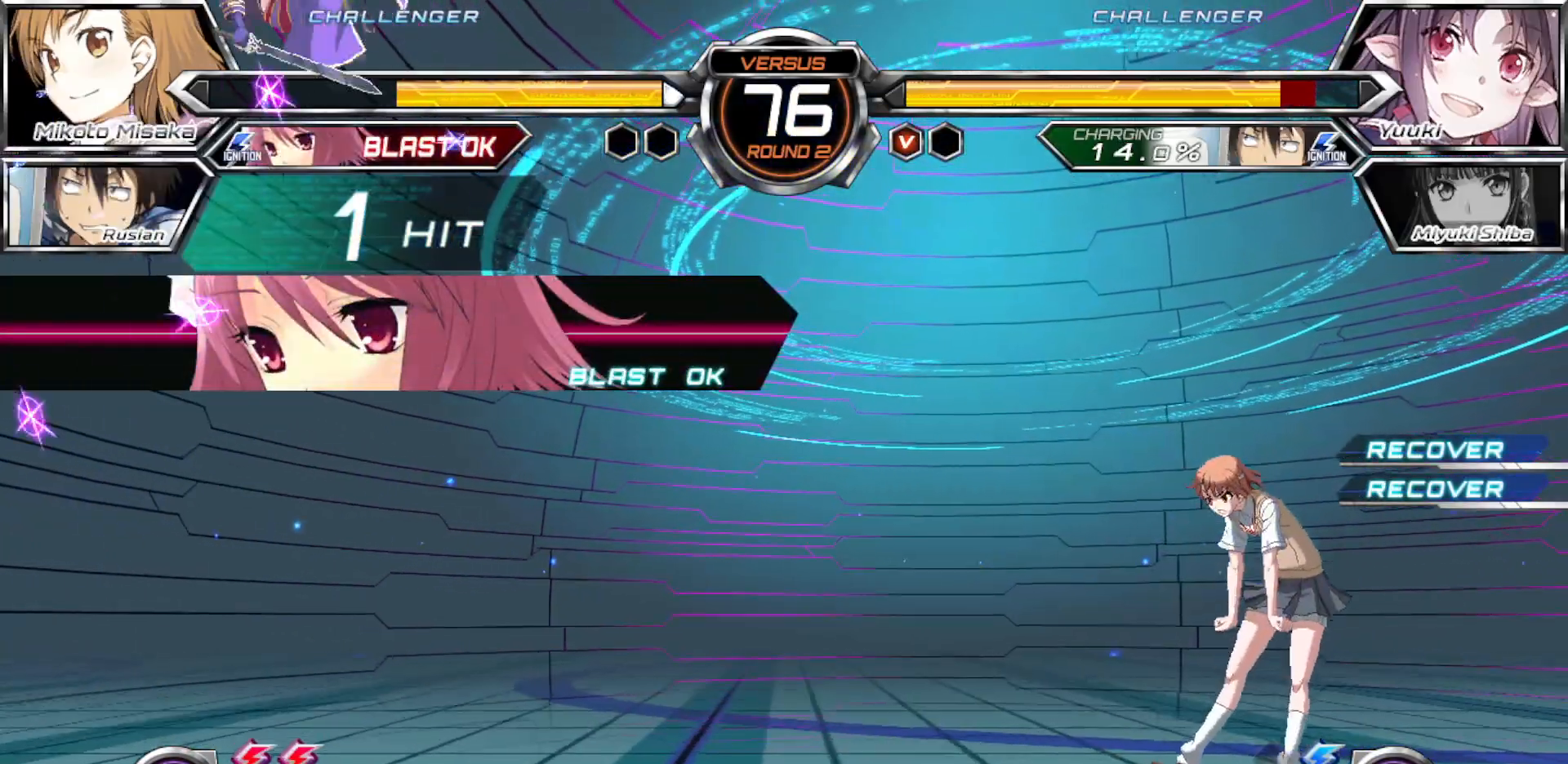
{"buttons": ["TRIANGLE"], "left_stick": "down-right", "events": [[233, "left_stick", "right"], [350, "left_stick", "down-right"], [367, "TRIANGLE", "down"]]}
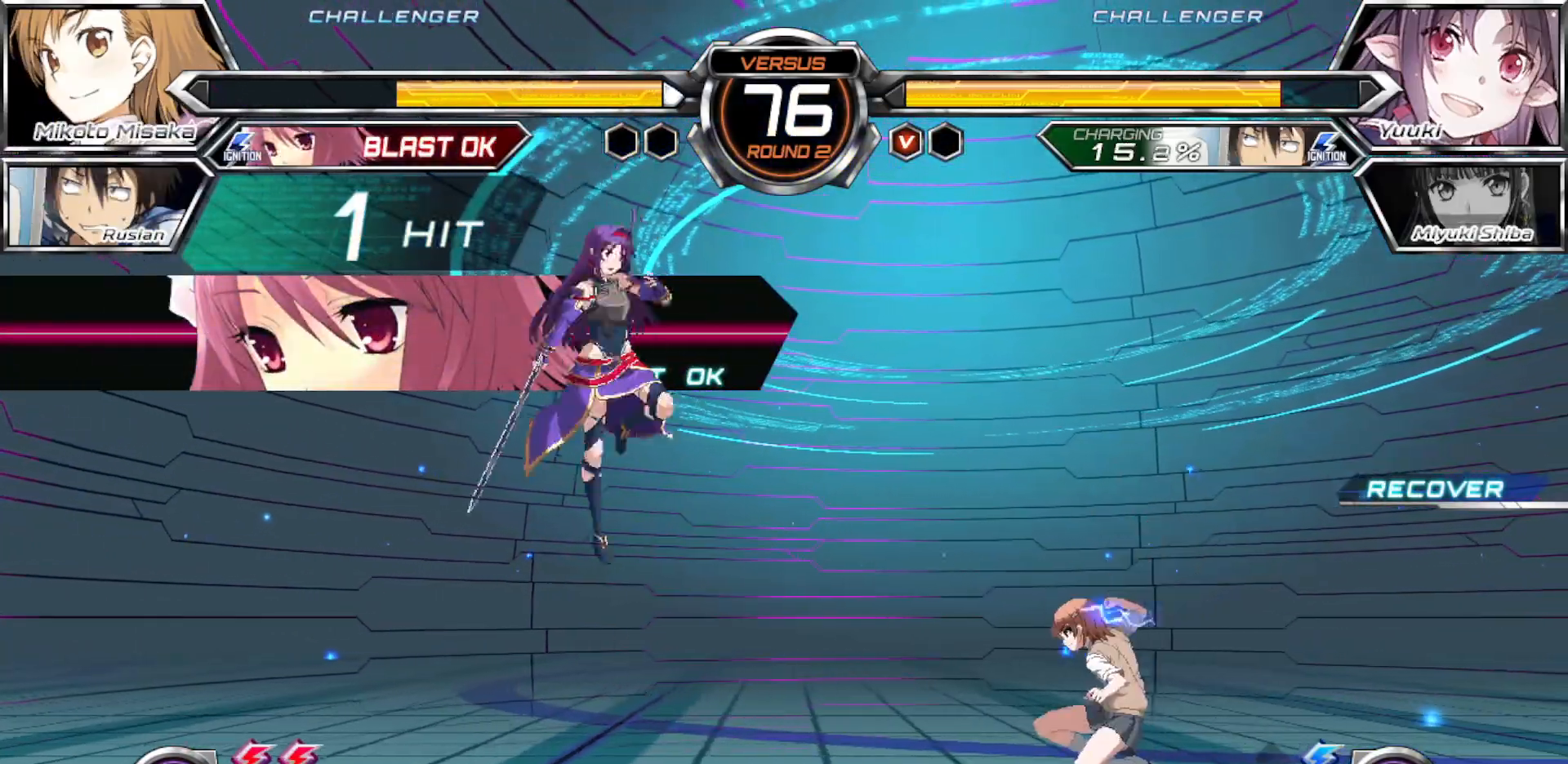
{"buttons": ["TRIANGLE"], "left_stick": "down-right", "events": []}
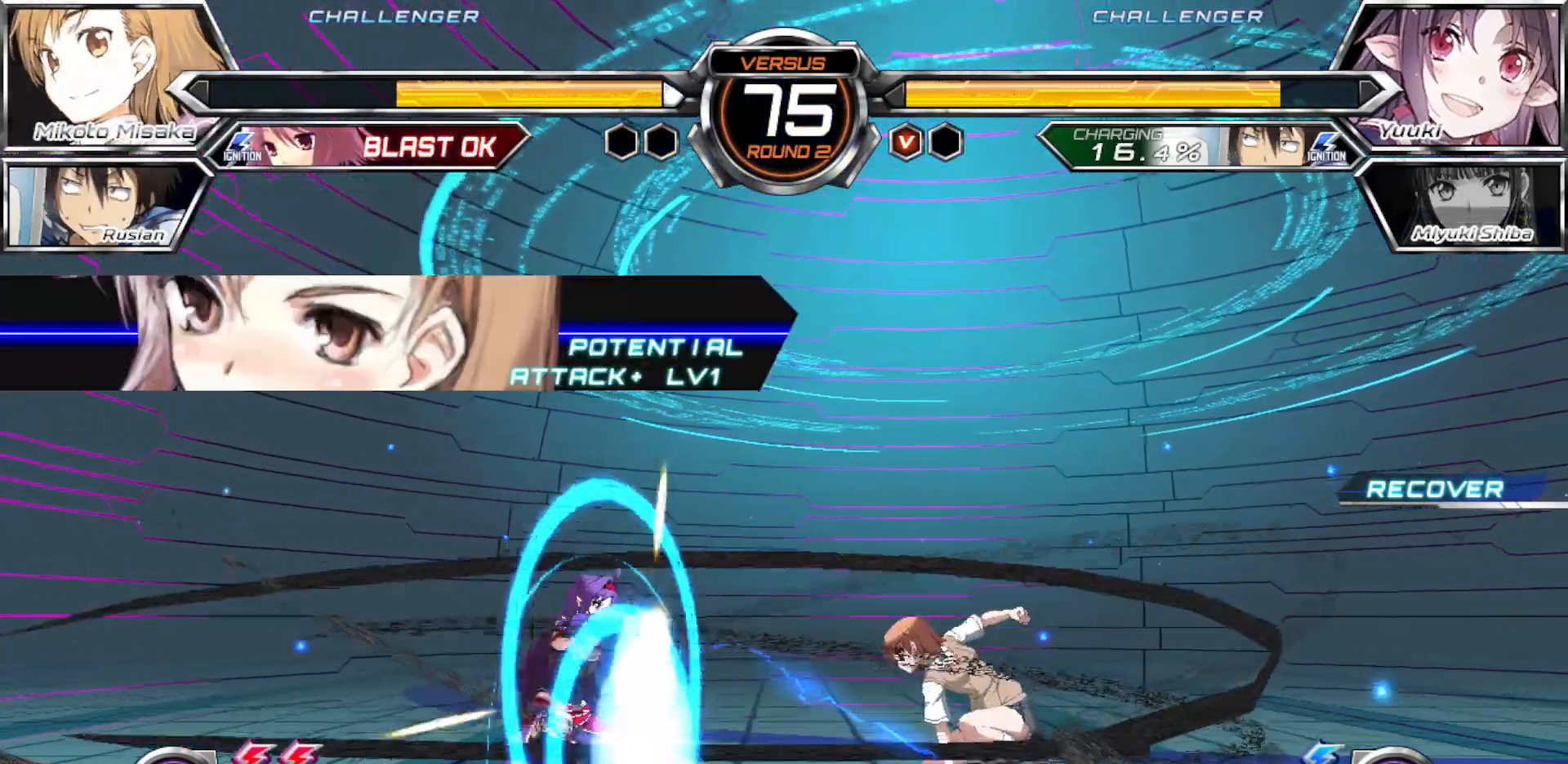
{"buttons": [], "left_stick": "down-right", "events": [[117, "TRIANGLE", "up"]]}
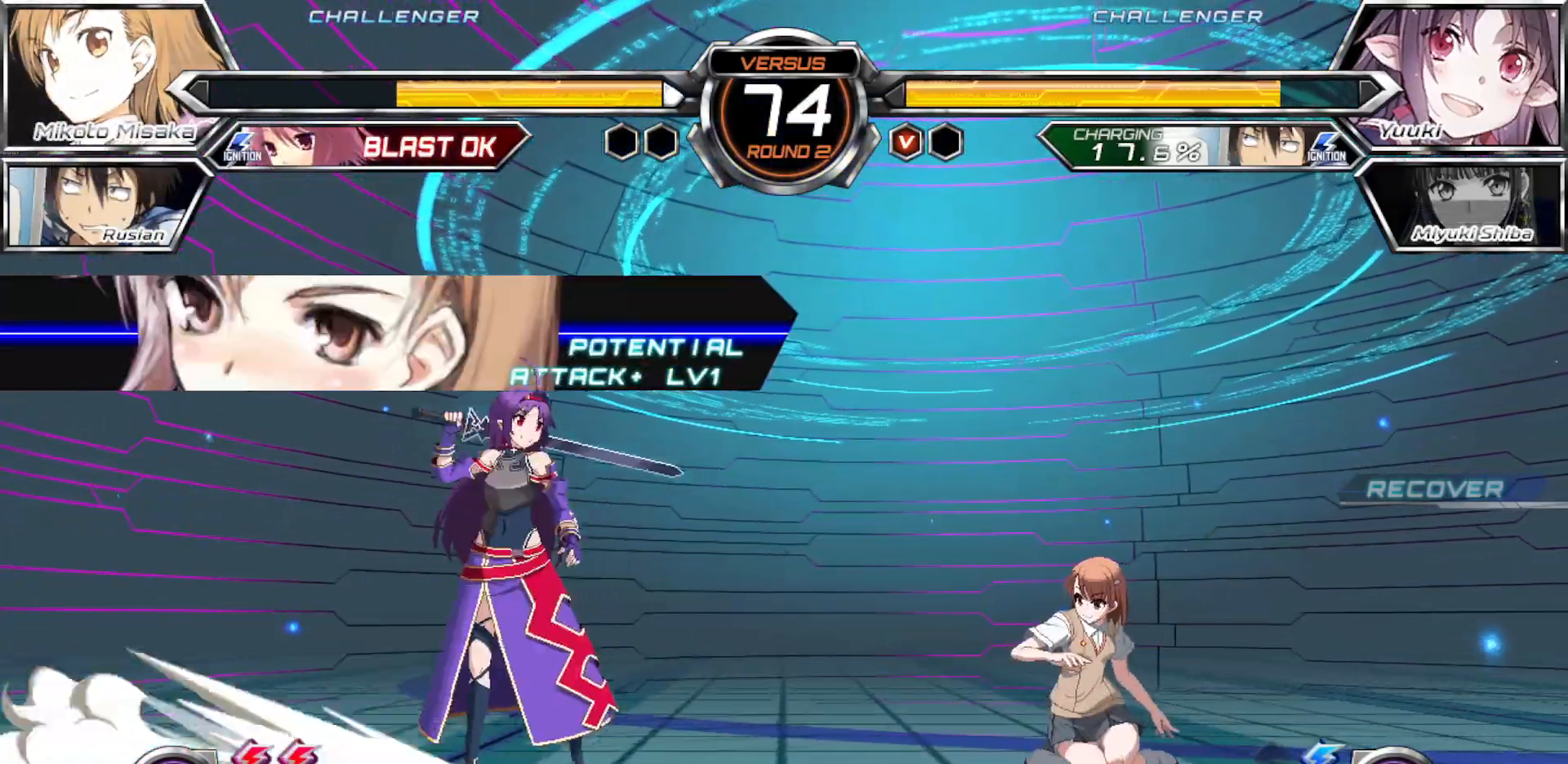
{"buttons": [], "left_stick": "down-right", "events": []}
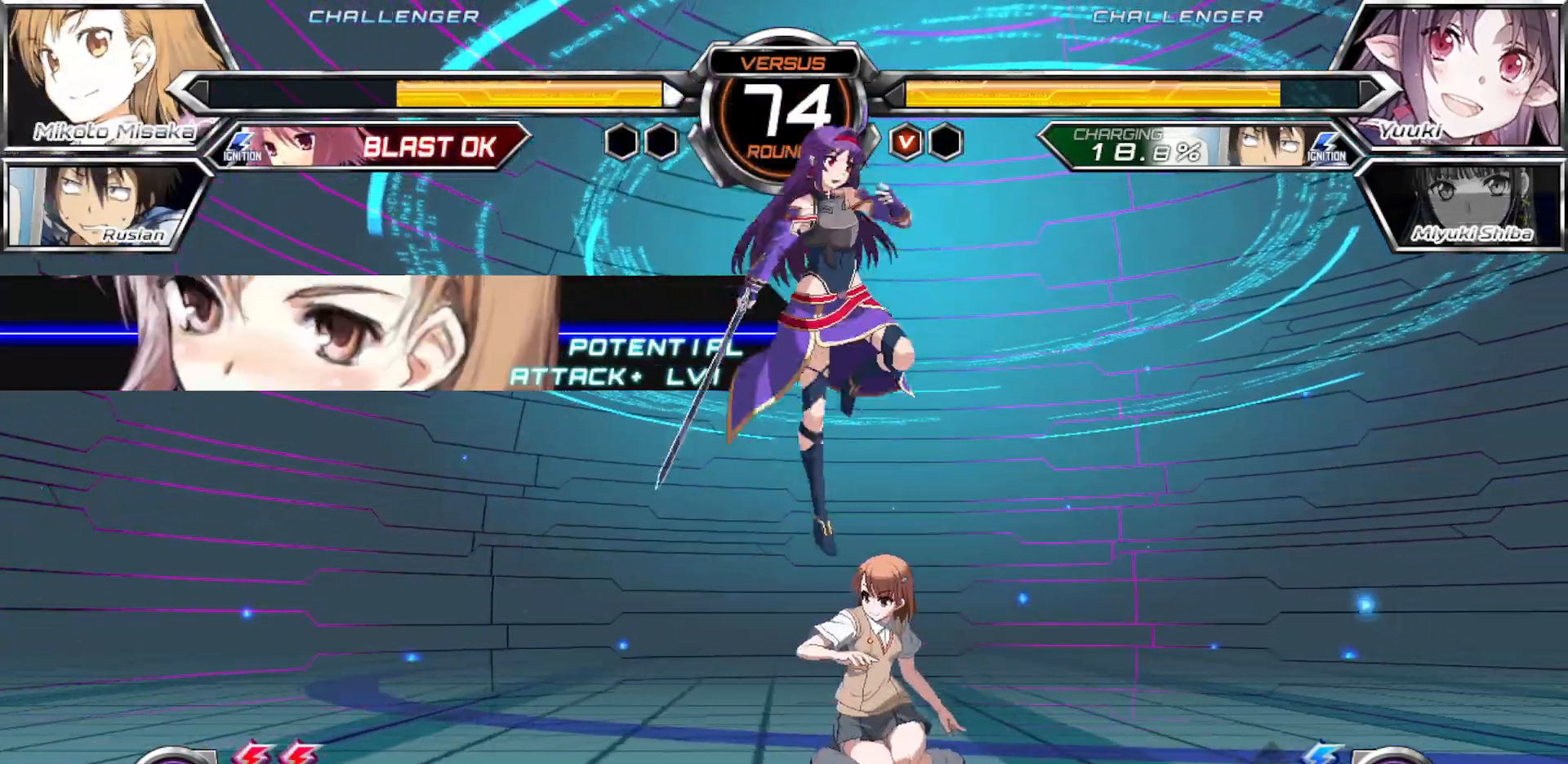
{"buttons": [], "left_stick": "right", "events": [[50, "CROSS", "down"], [167, "CROSS", "up"], [267, "SQUARE", "down"], [283, "SQUARE", "up"], [367, "left_stick", "right"]]}
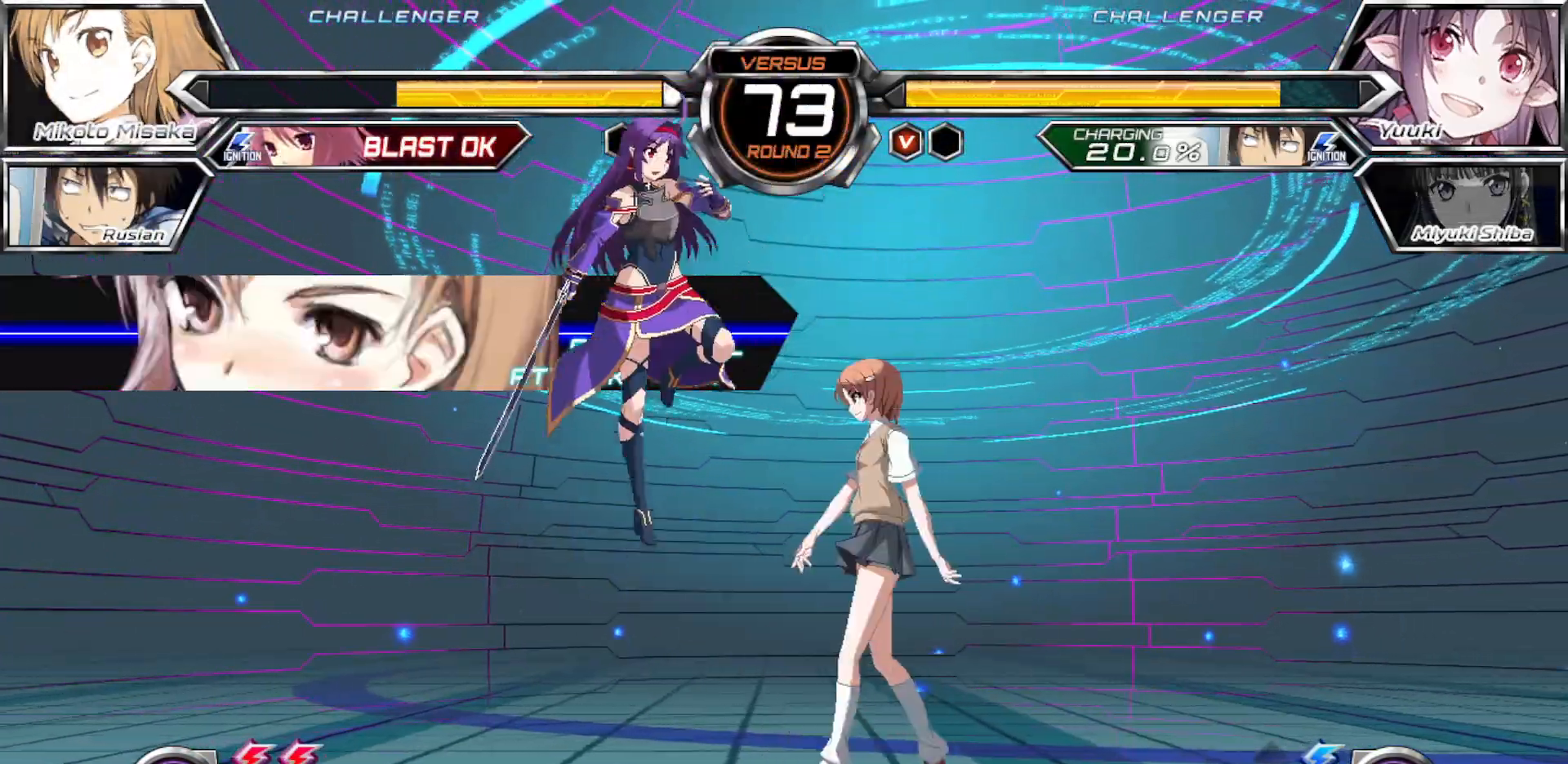
{"buttons": [], "left_stick": "down-right", "events": [[50, "left_stick", "down-right"]]}
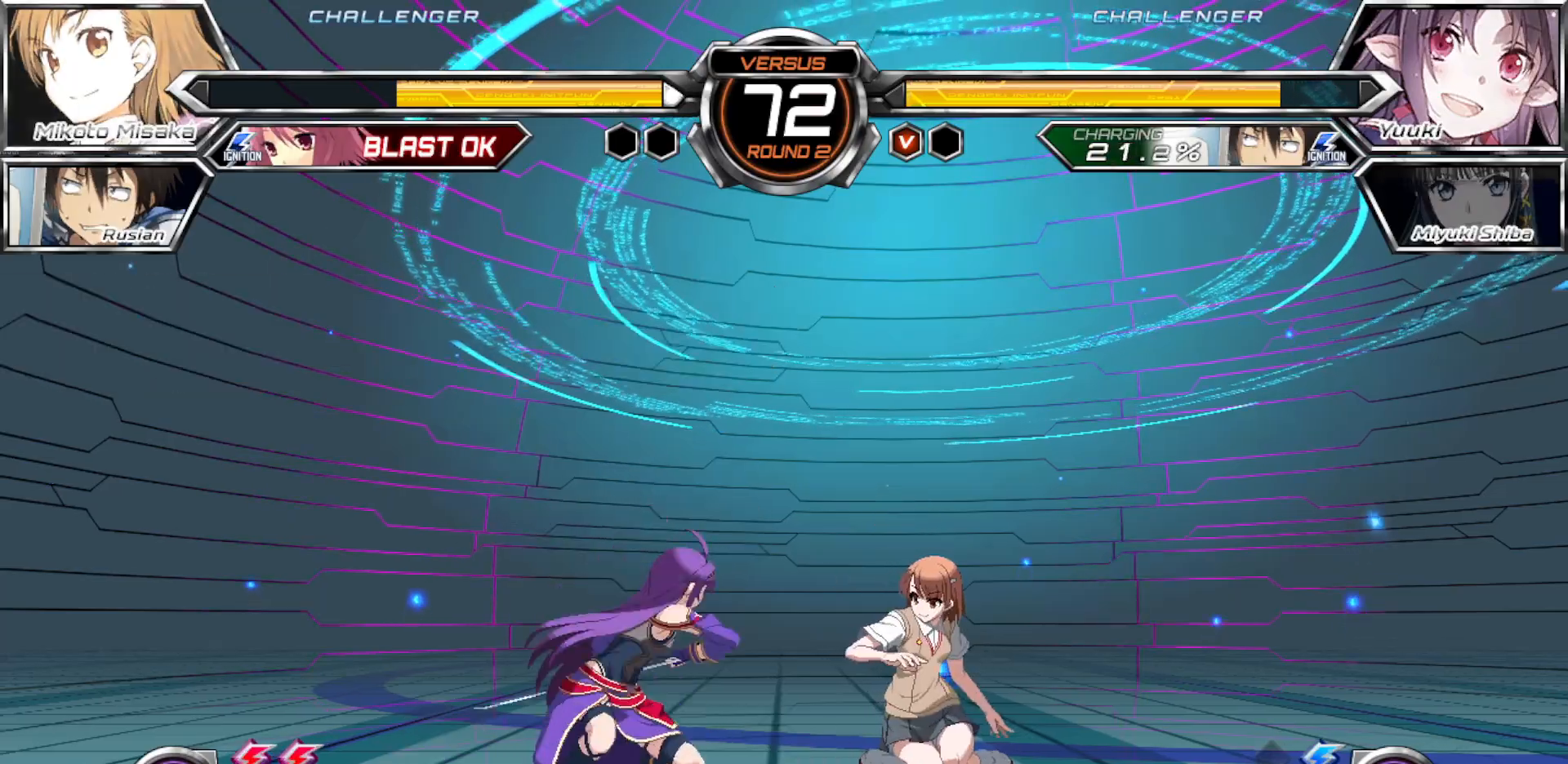
{"buttons": [], "left_stick": "down-right", "events": []}
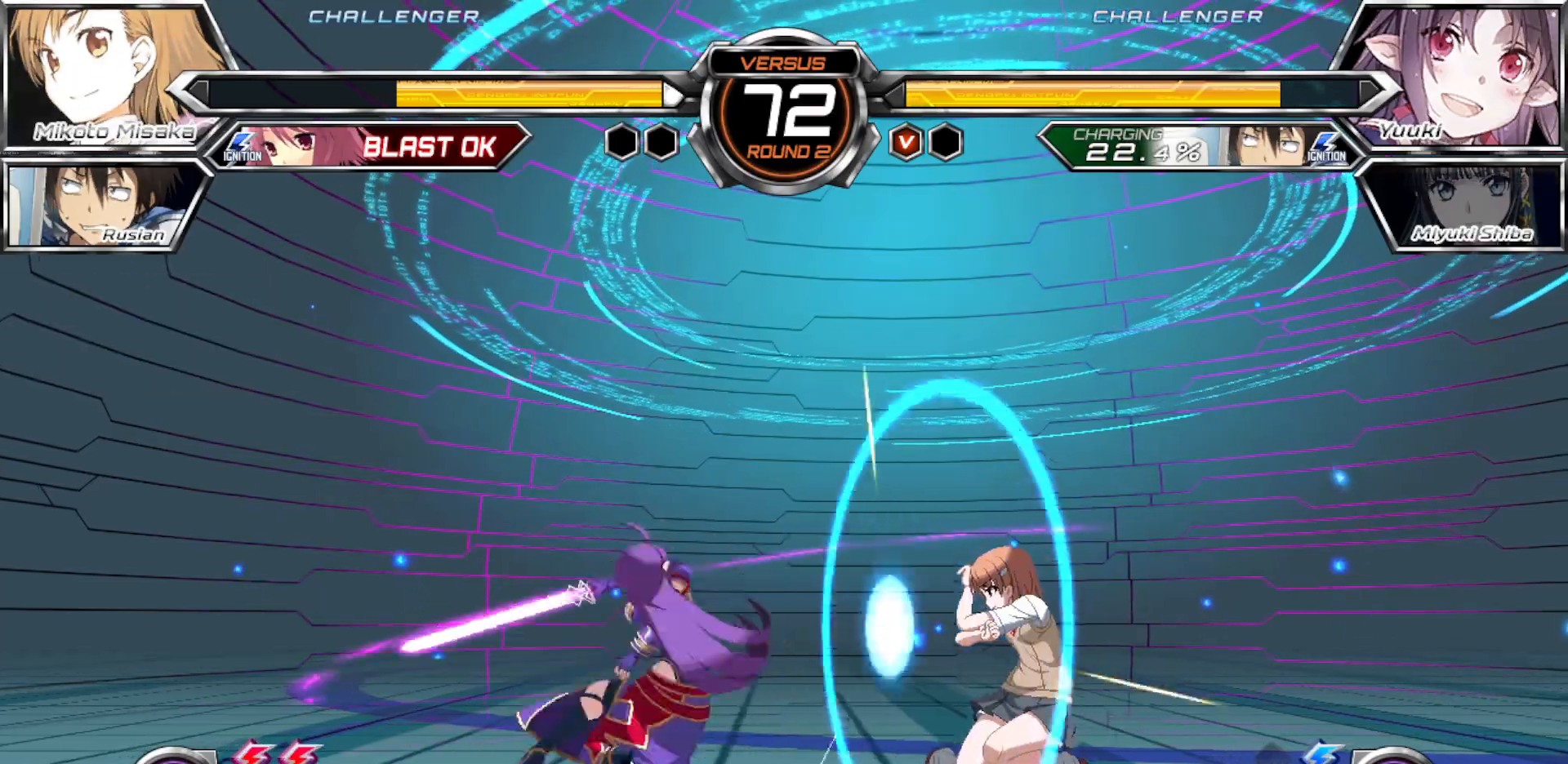
{"buttons": ["CROSS", "SQUARE"], "left_stick": "center", "events": [[50, "left_stick", "down"], [367, "left_stick", "right"], [467, "CROSS", "down"], [467, "SQUARE", "down"], [483, "left_stick", "center"]]}
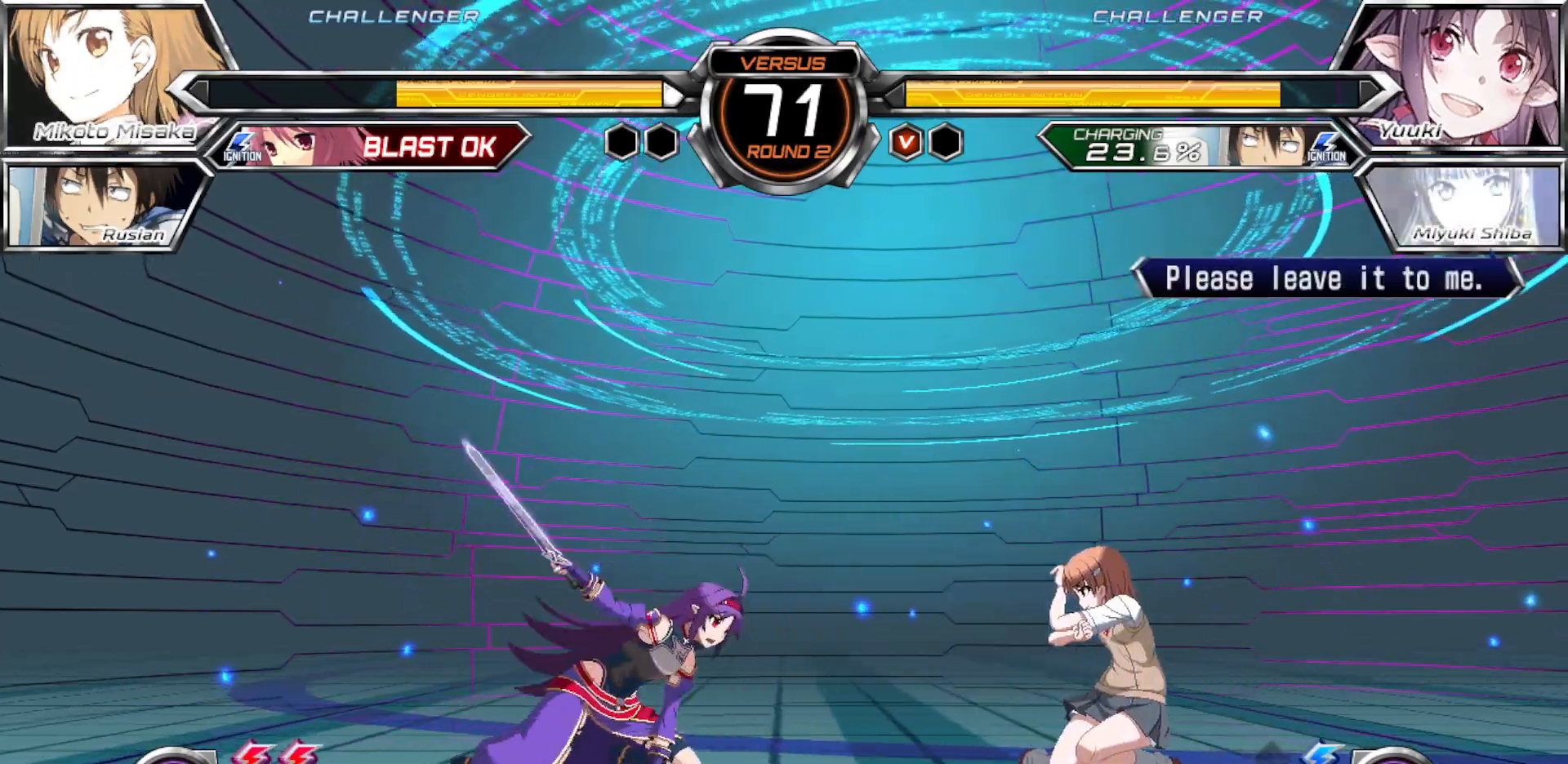
{"buttons": ["TRIANGLE"], "left_stick": "center", "events": [[100, "CROSS", "up"], [100, "SQUARE", "up"], [283, "TRIANGLE", "down"], [367, "TRIANGLE", "up"], [450, "TRIANGLE", "down"]]}
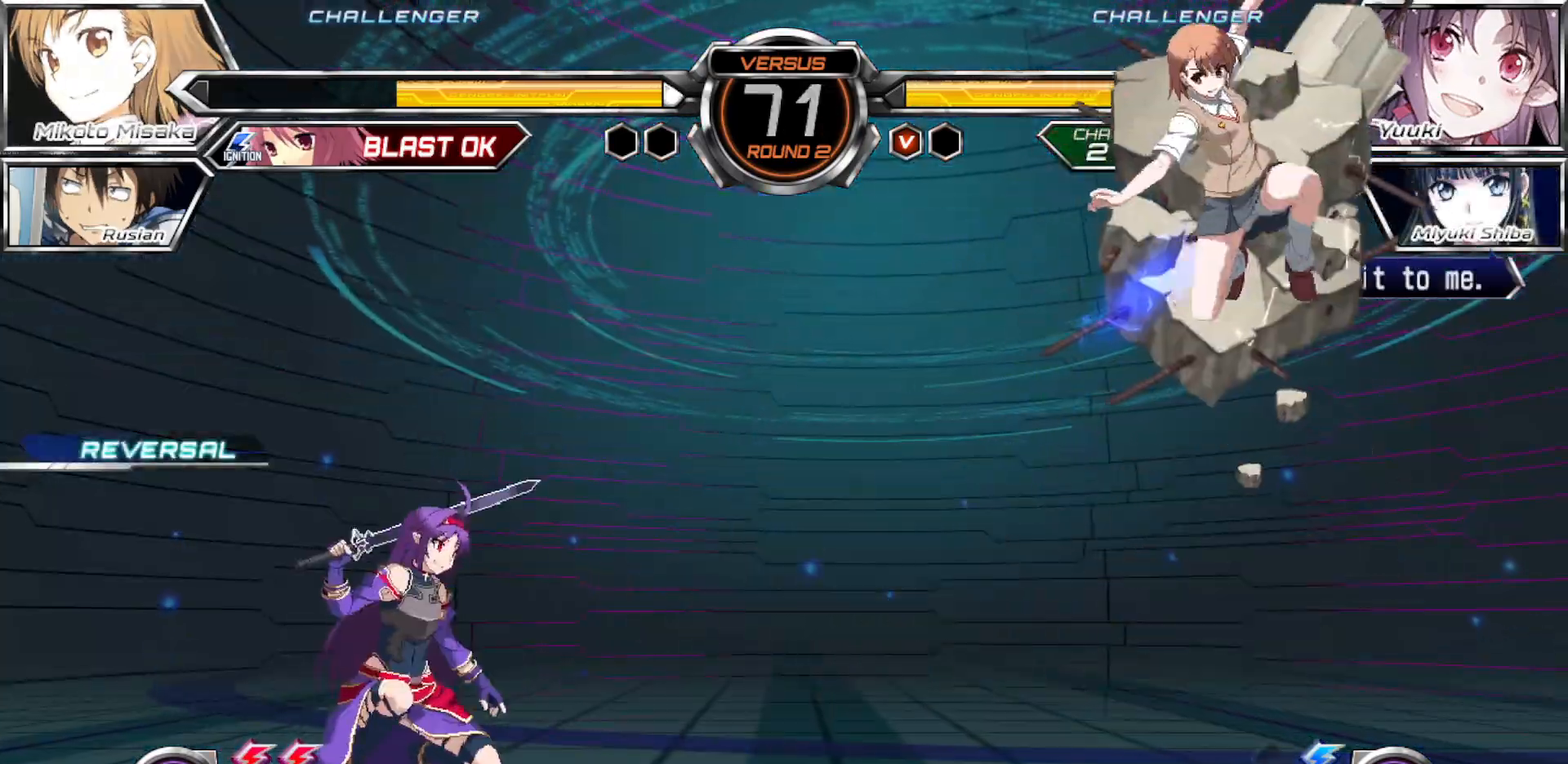
{"buttons": [], "left_stick": "up", "events": [[17, "TRIANGLE", "up"], [83, "TRIANGLE", "down"], [183, "TRIANGLE", "up"], [267, "left_stick", "down"], [400, "left_stick", "center"], [467, "left_stick", "up"]]}
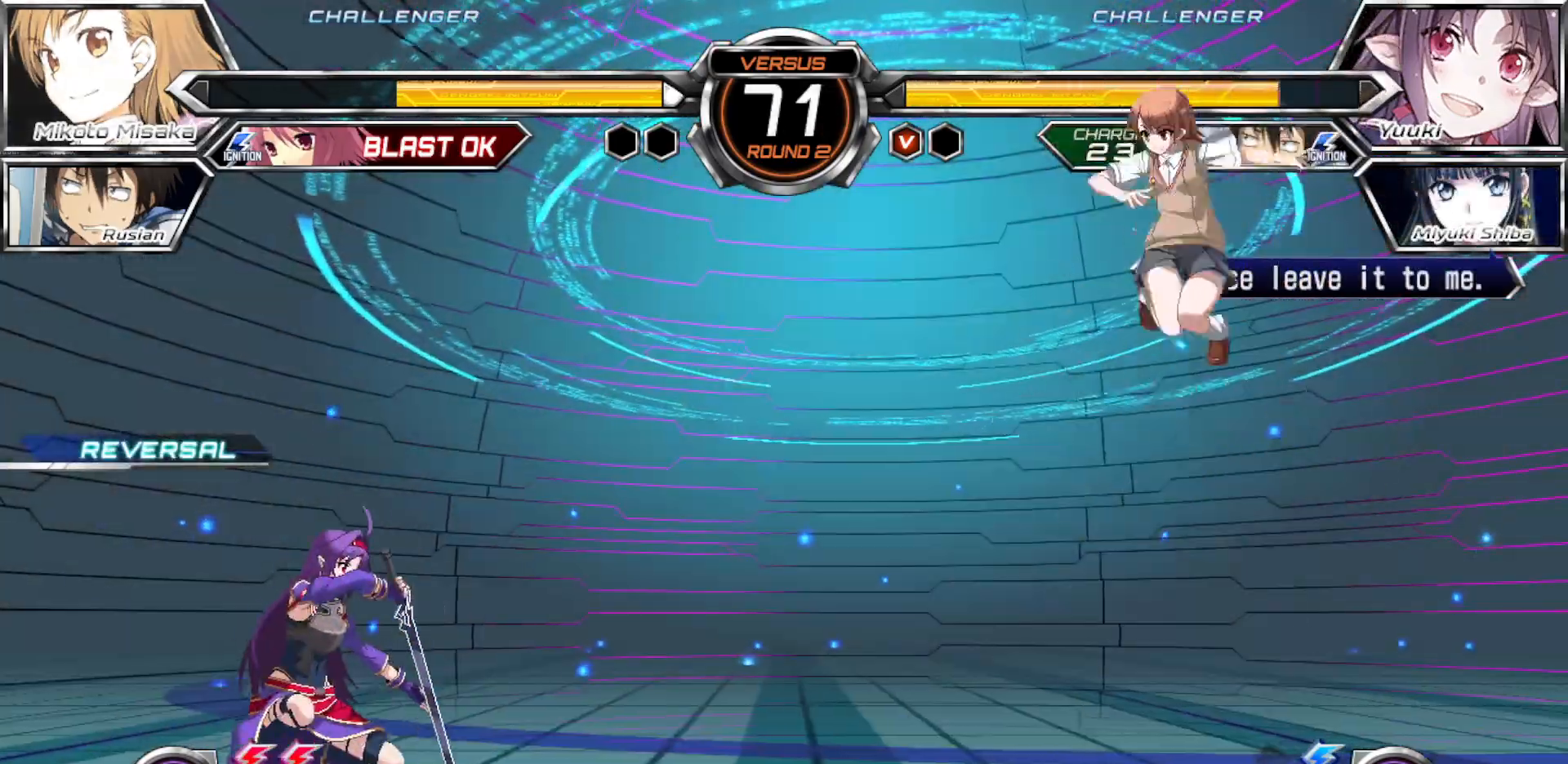
{"buttons": ["TRIANGLE"], "left_stick": "right", "events": [[83, "TRIANGLE", "down"], [117, "left_stick", "center"], [350, "left_stick", "right"]]}